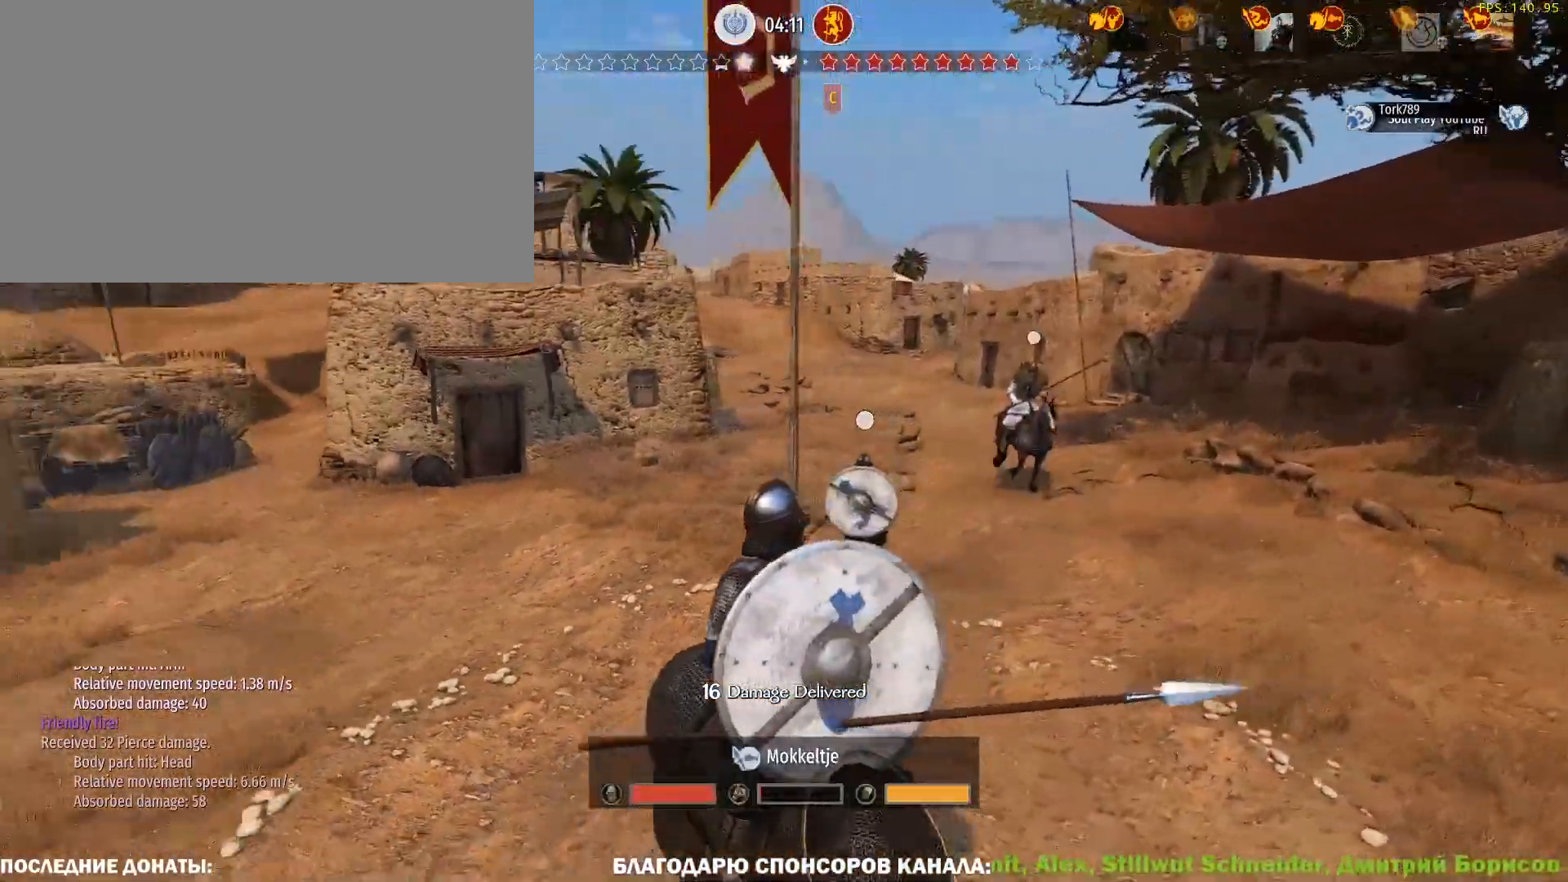
Gameplay with keyboard and mouse; each line is a JSON object with the keys and mouse buttons held at the frame after it. "events" lists presses ("down") and releases ("up") of "1", "2", "3", "4", "5", "a", "alt", "c", "caps_lock", "ctrl", "d", "e", "f", "g", "q", "r", "s", "shift", "space", "t", "tab", "v", "w", "x", "z", "mouse_left", "mouse_wheel" and "mouse_right" between this image and that frame as [ms after this image, input, new state], when the widget could be followed in between. "mouse_left", "mouse_wheel", "mouse_right" = the "left", "wheel", "right" buttons of the "mouse" list. No other keys are recorded. "wheel" means that the mouse wheel is clicked or scrolled. Not read: mouse_move.
{"keys": ["caps_lock"], "mouse": [], "events": [[233, "w", "up"]]}
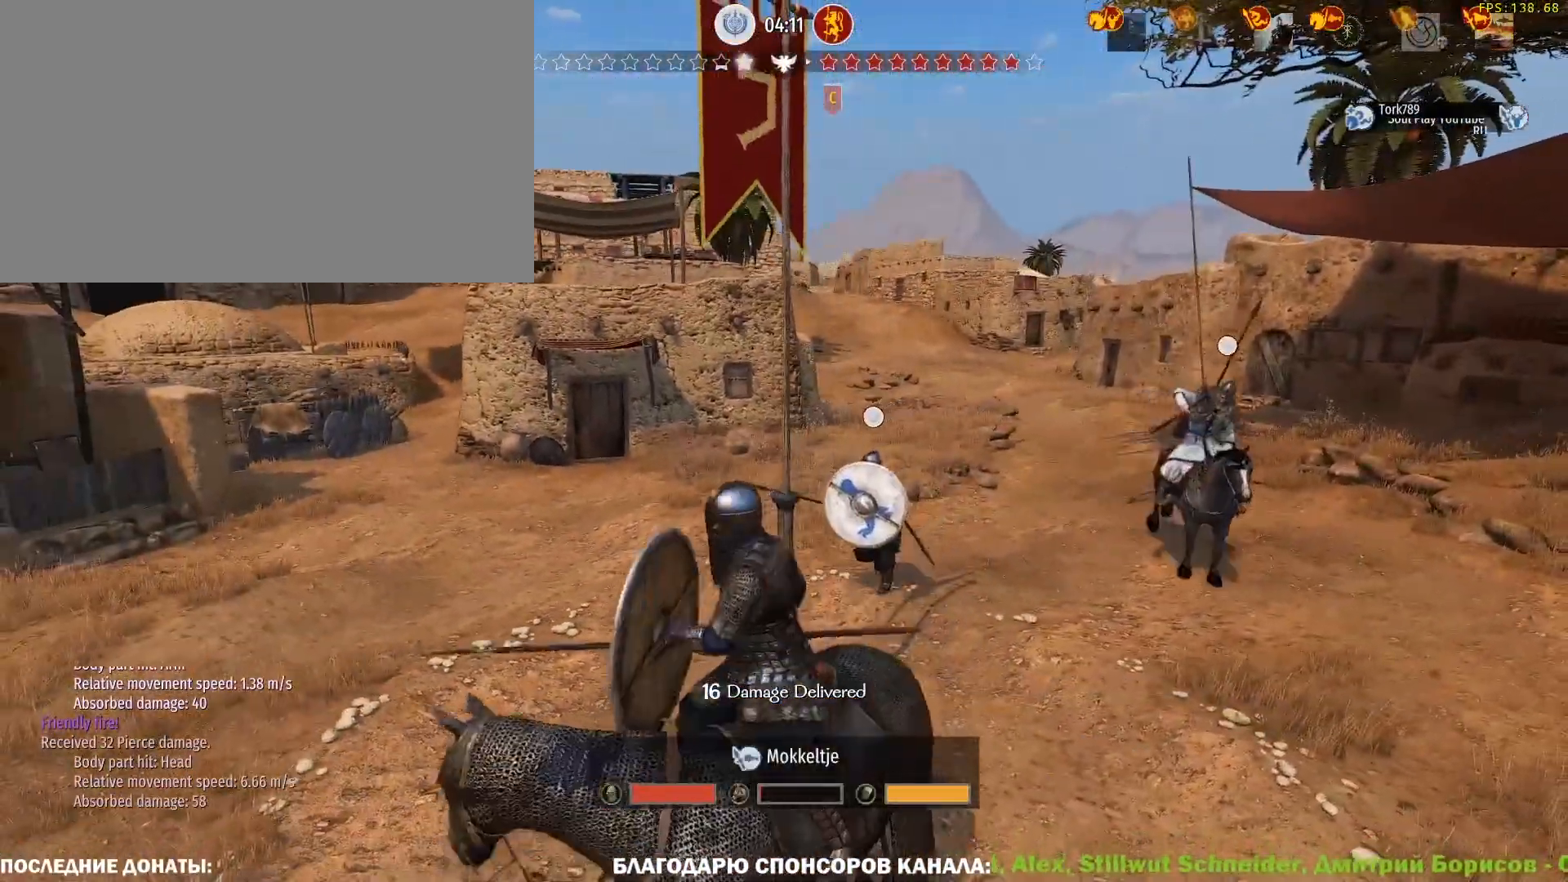
{"keys": ["caps_lock"], "mouse": [], "events": []}
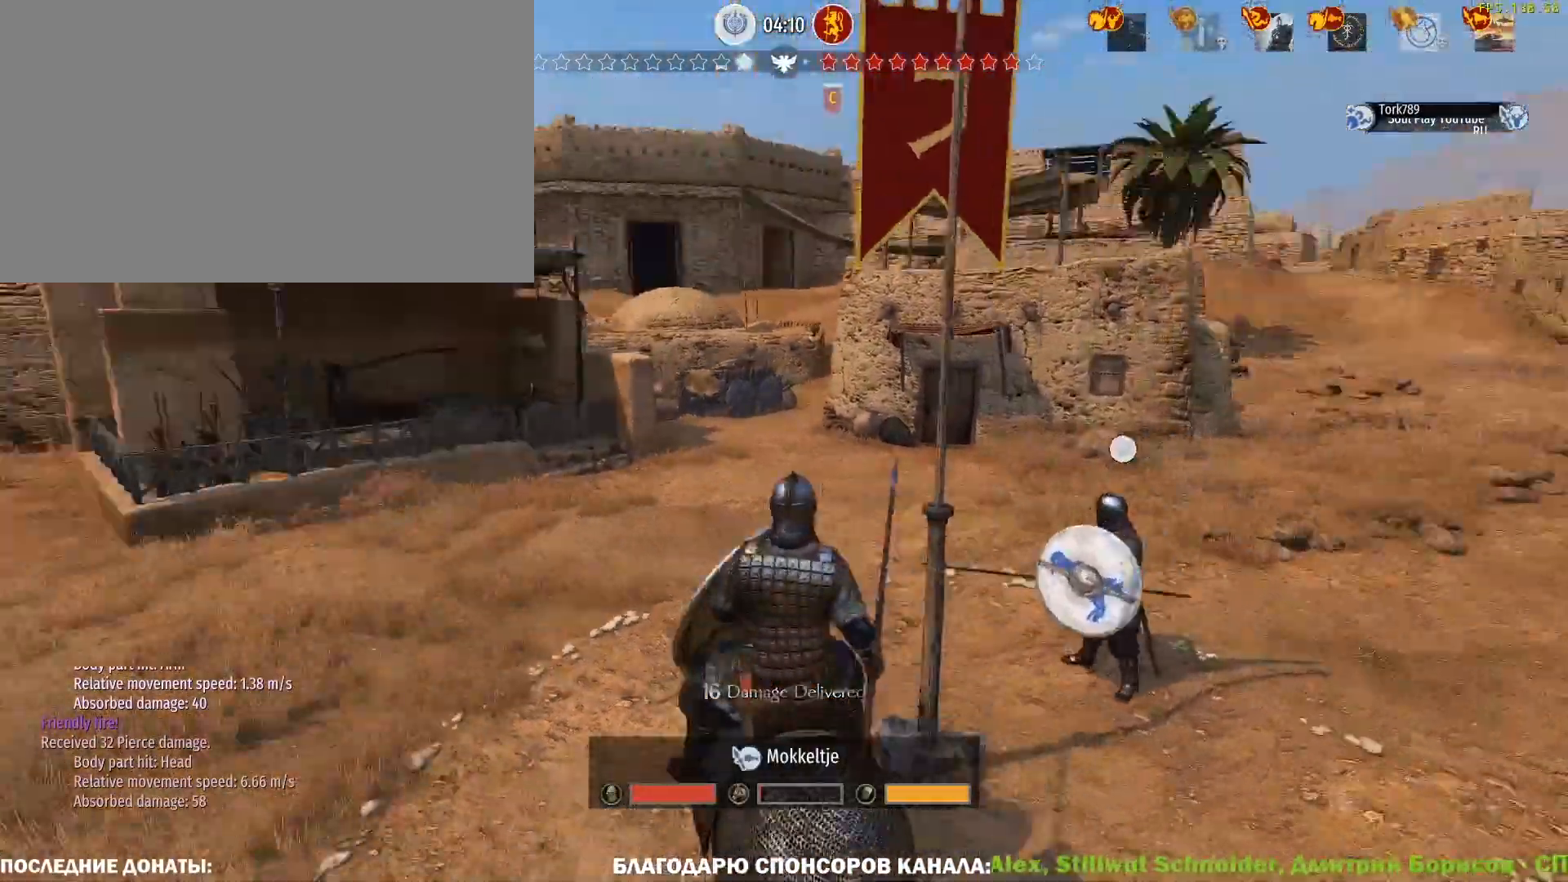
{"keys": ["caps_lock"], "mouse": [], "events": []}
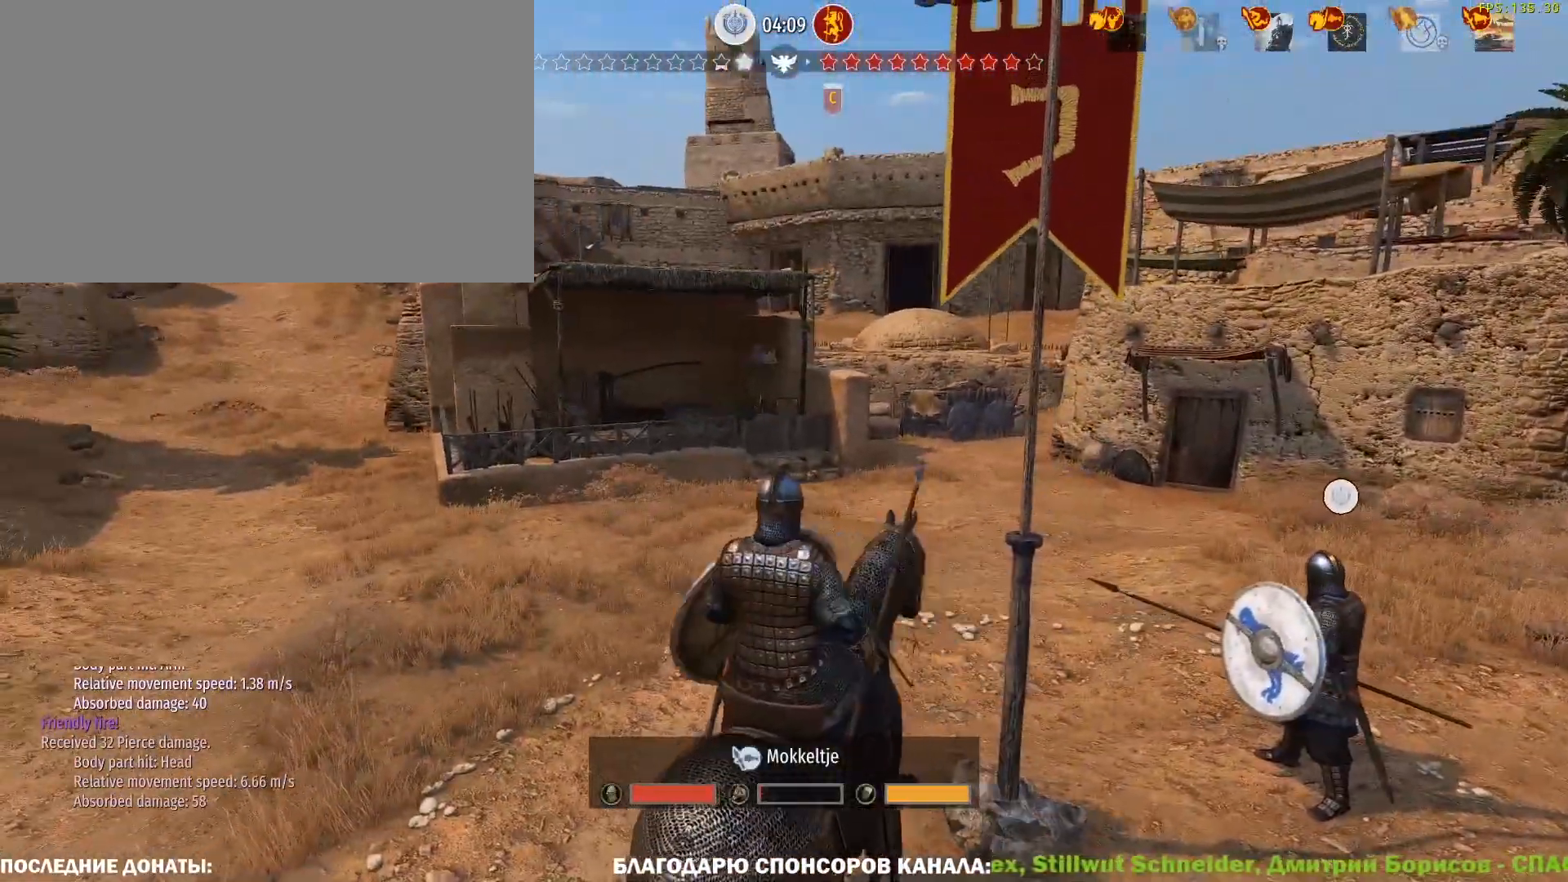
{"keys": [], "mouse": [], "events": [[50, "caps_lock", "up"]]}
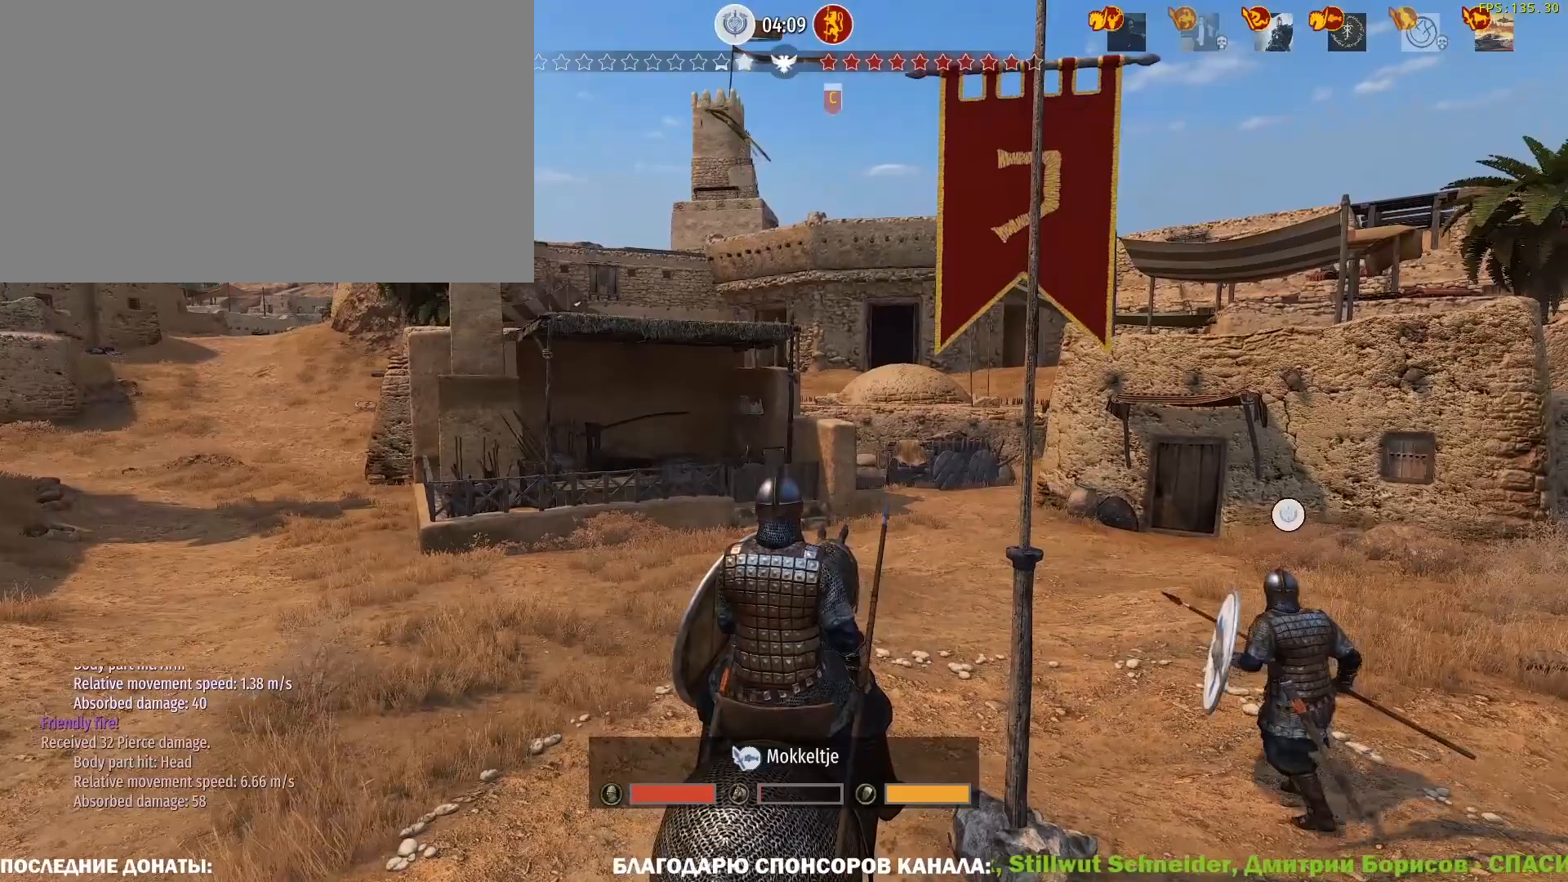
{"keys": ["tab"], "mouse": [], "events": [[200, "tab", "down"]]}
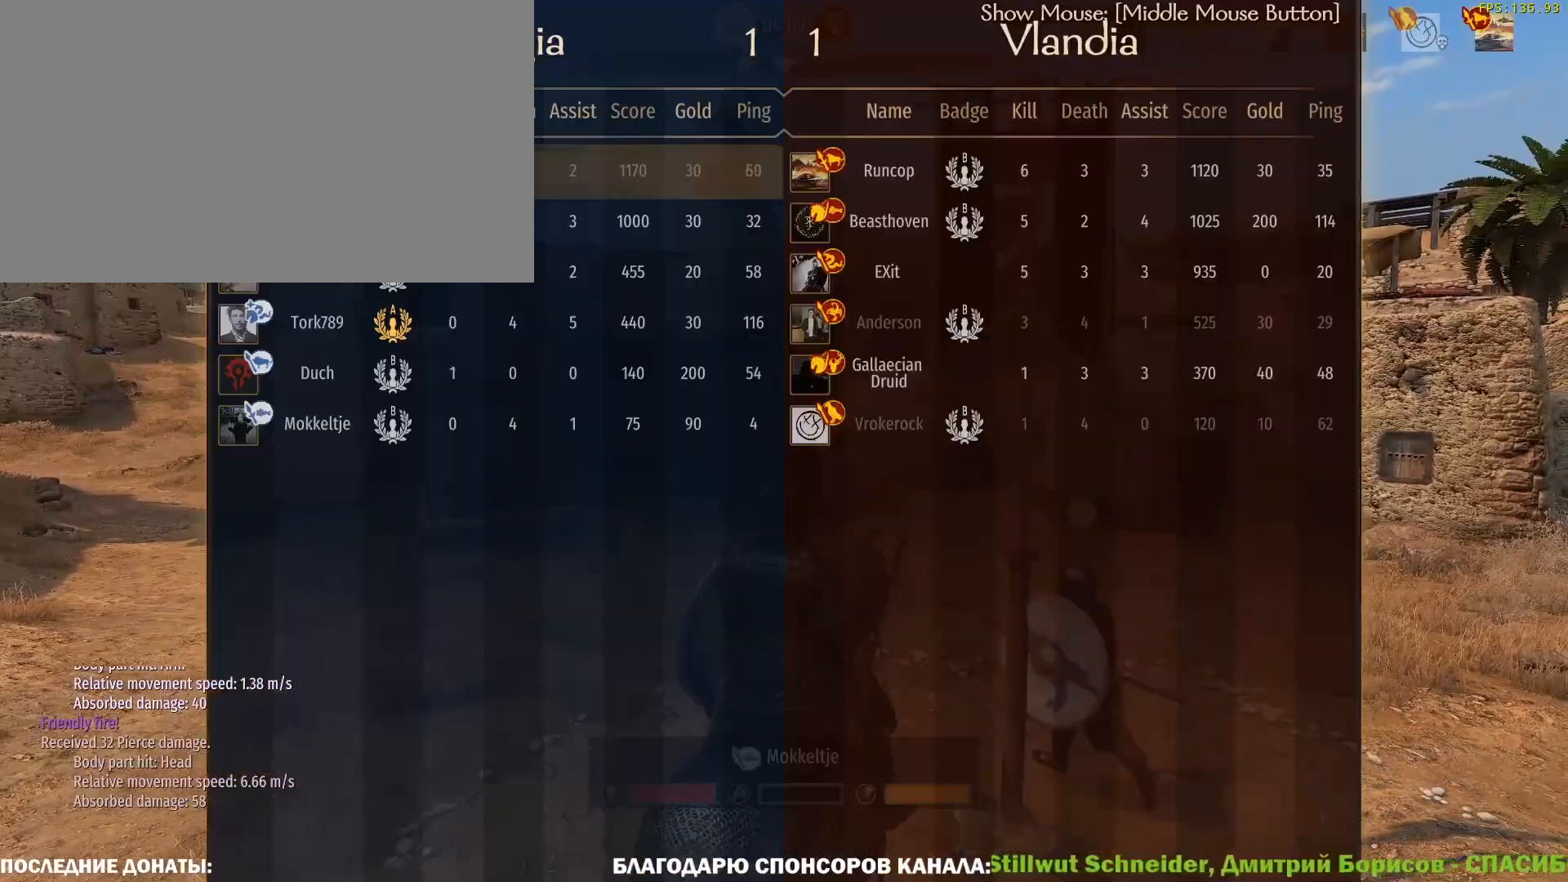
{"keys": ["tab"], "mouse": [], "events": []}
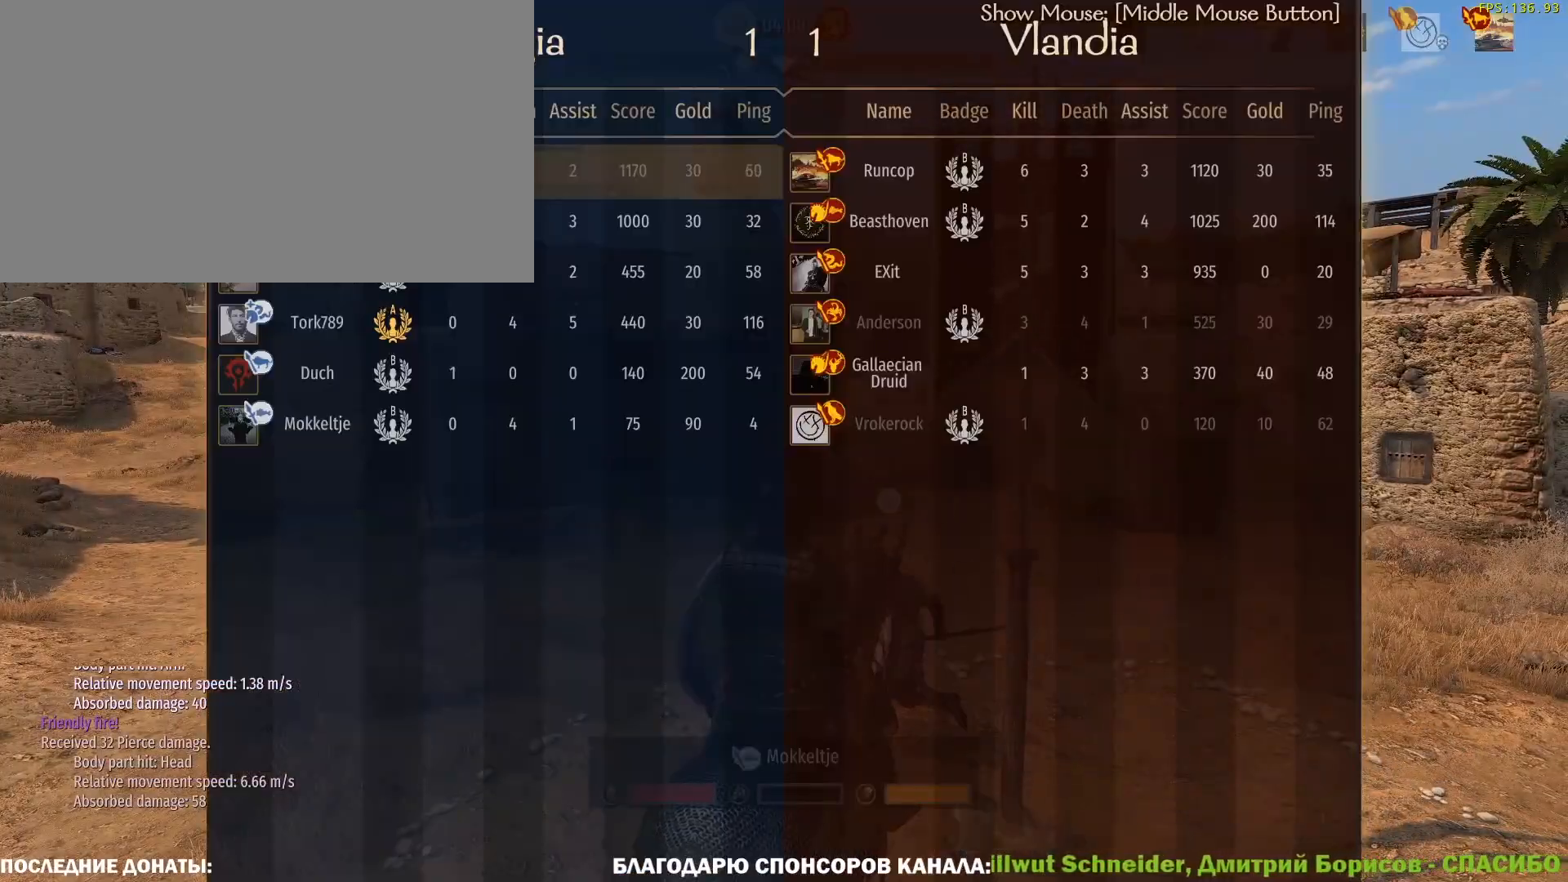
{"keys": ["tab"], "mouse": [], "events": []}
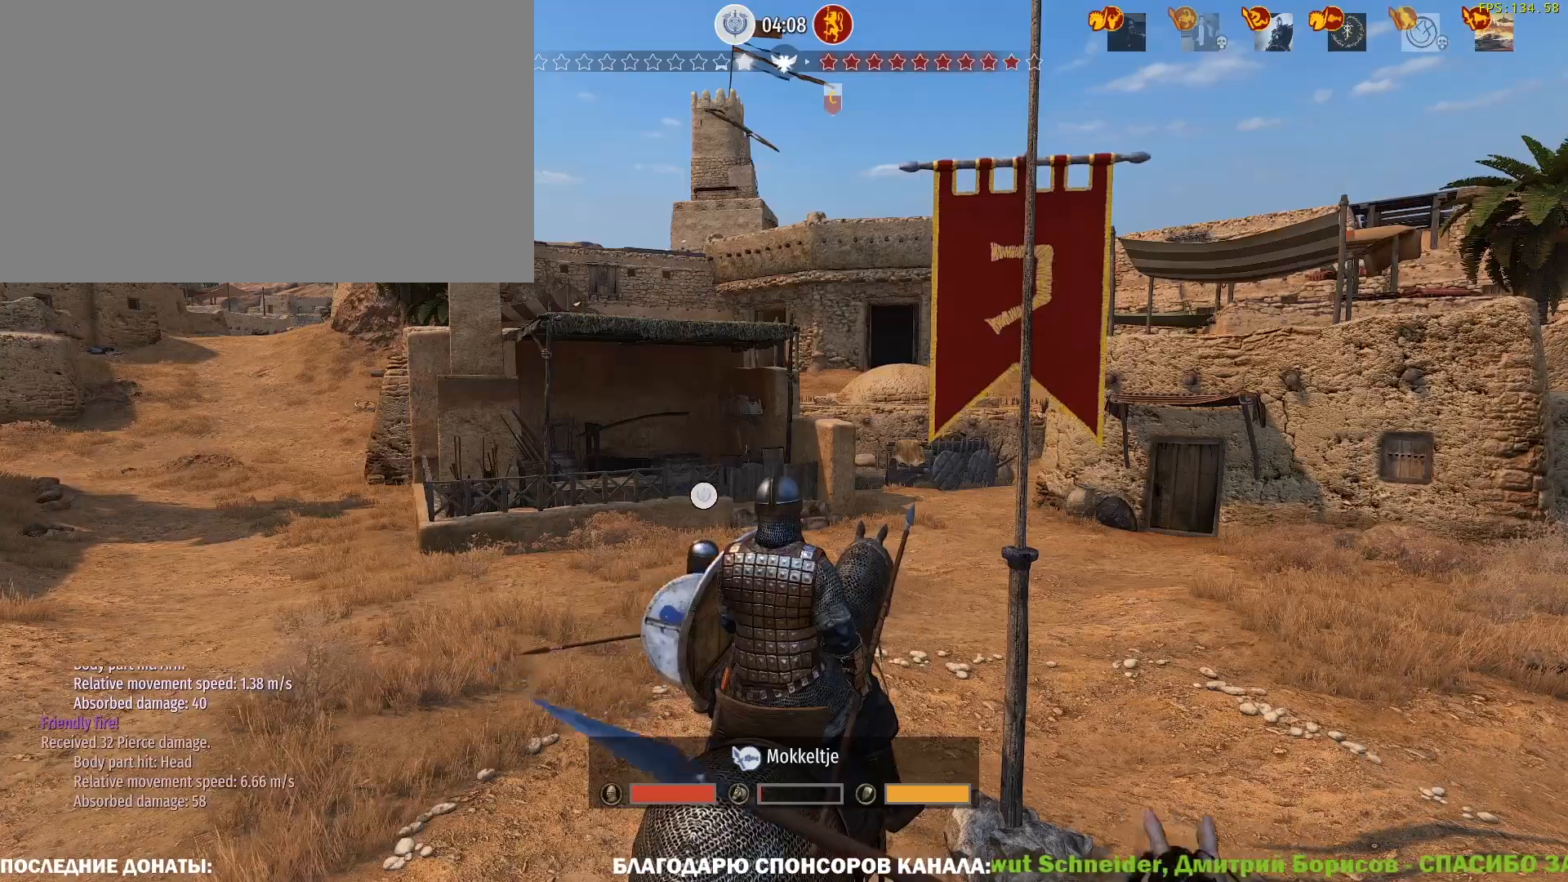
{"keys": [], "mouse": [], "events": [[17, "tab", "up"]]}
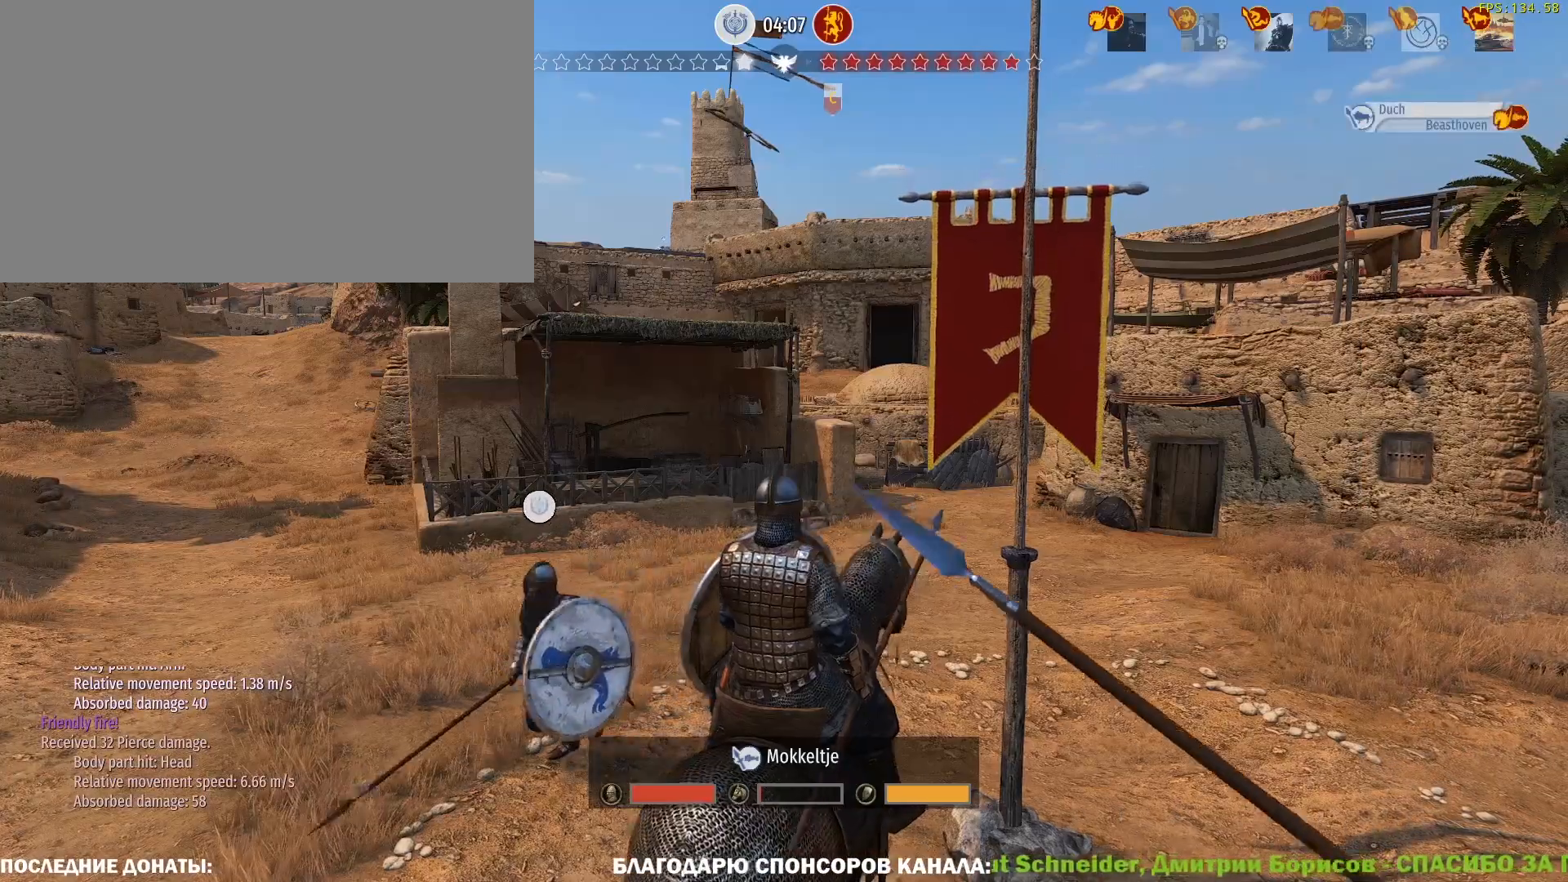
{"keys": [], "mouse": [], "events": []}
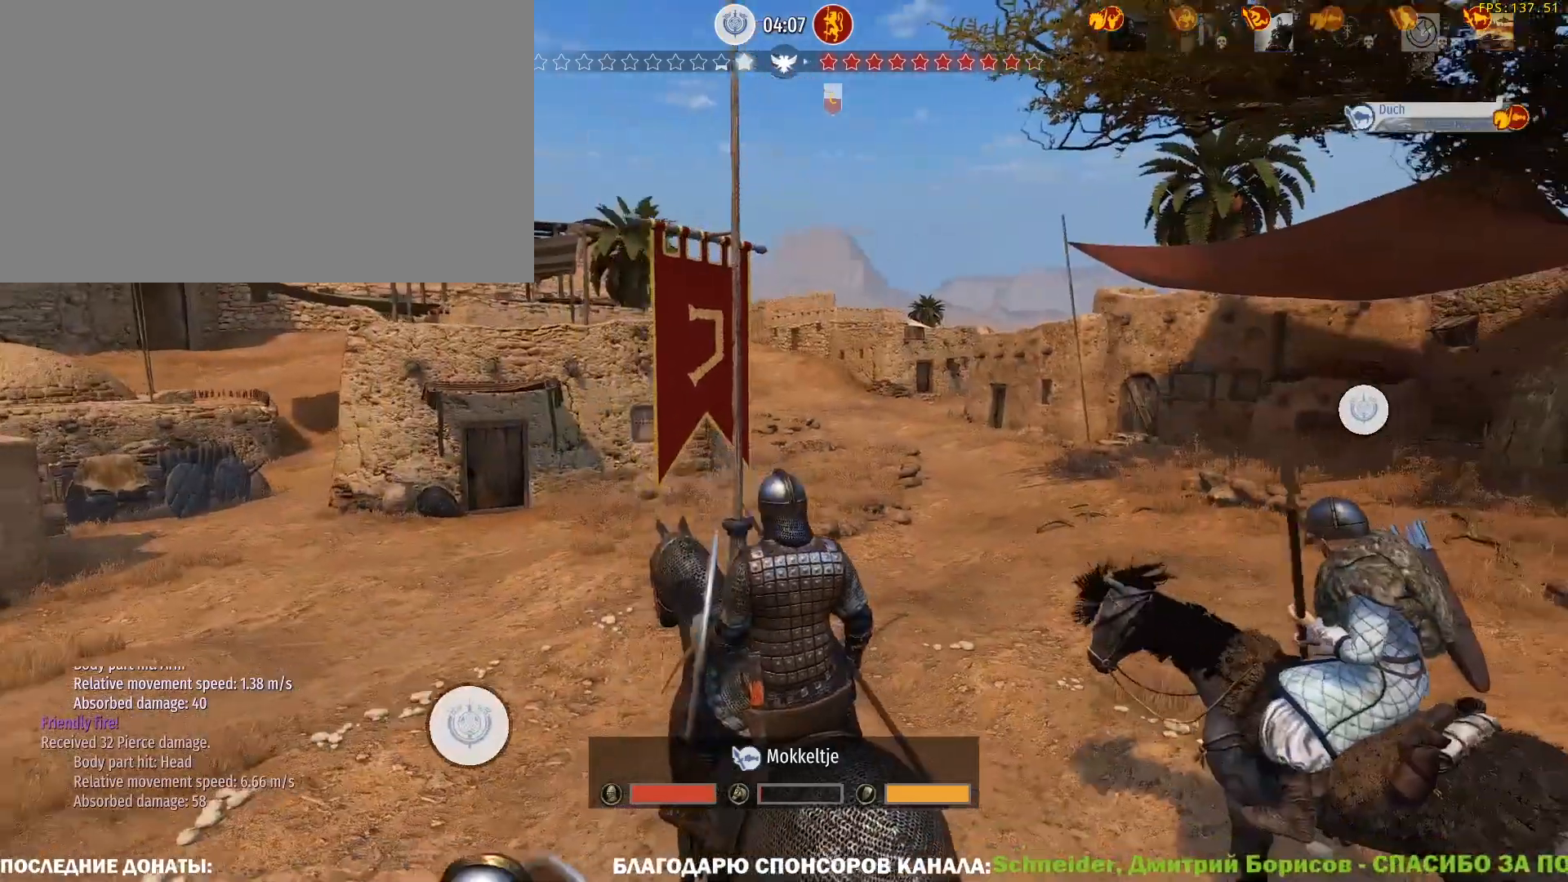
{"keys": [], "mouse": [], "events": []}
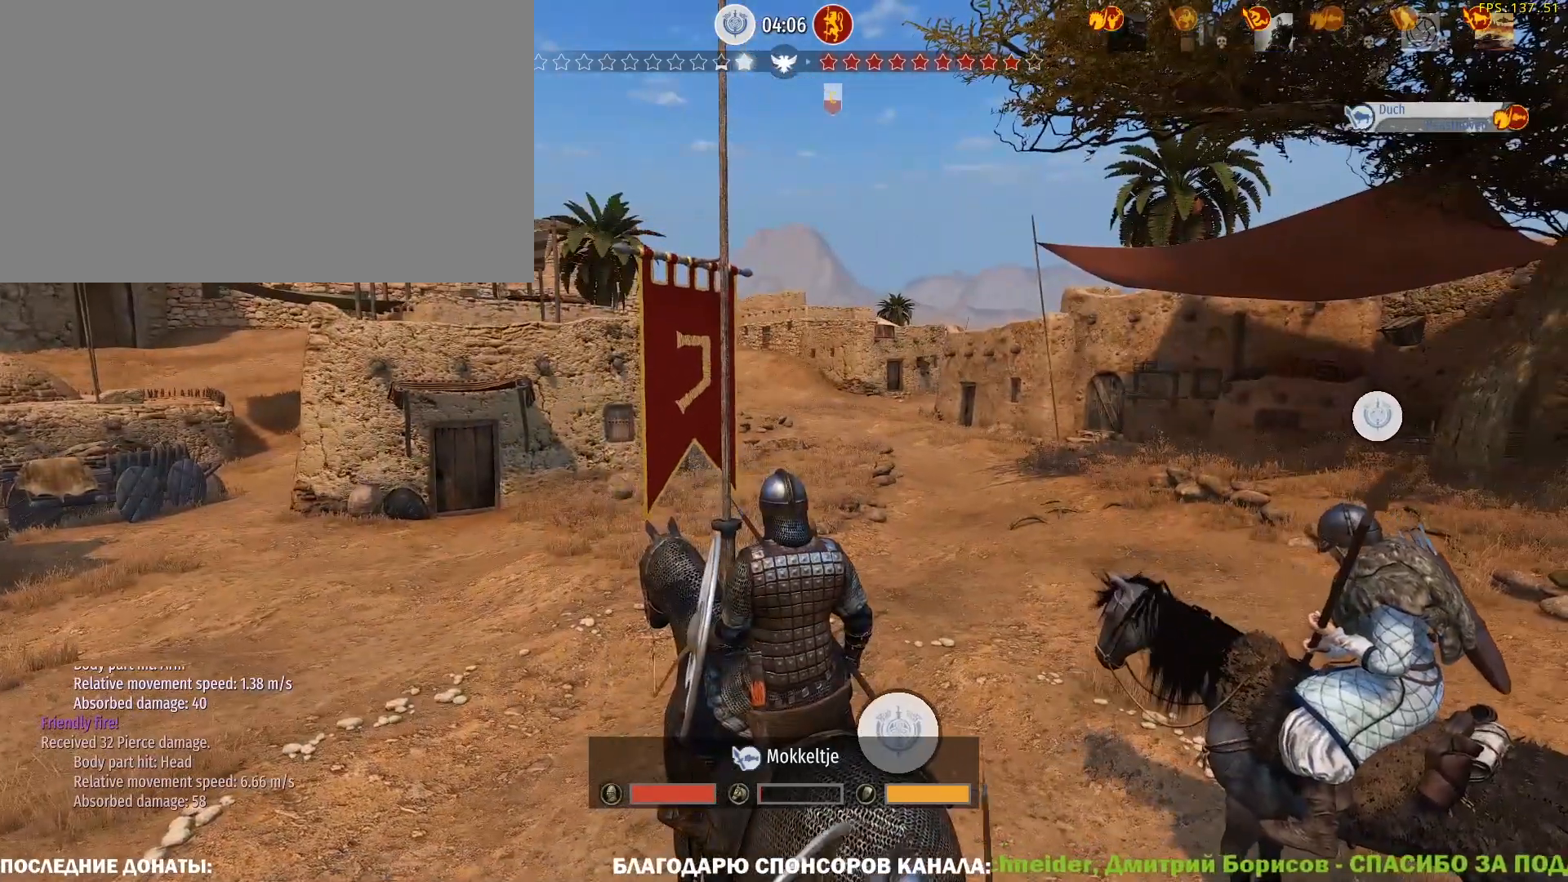
{"keys": ["caps_lock"], "mouse": [], "events": [[150, "caps_lock", "down"]]}
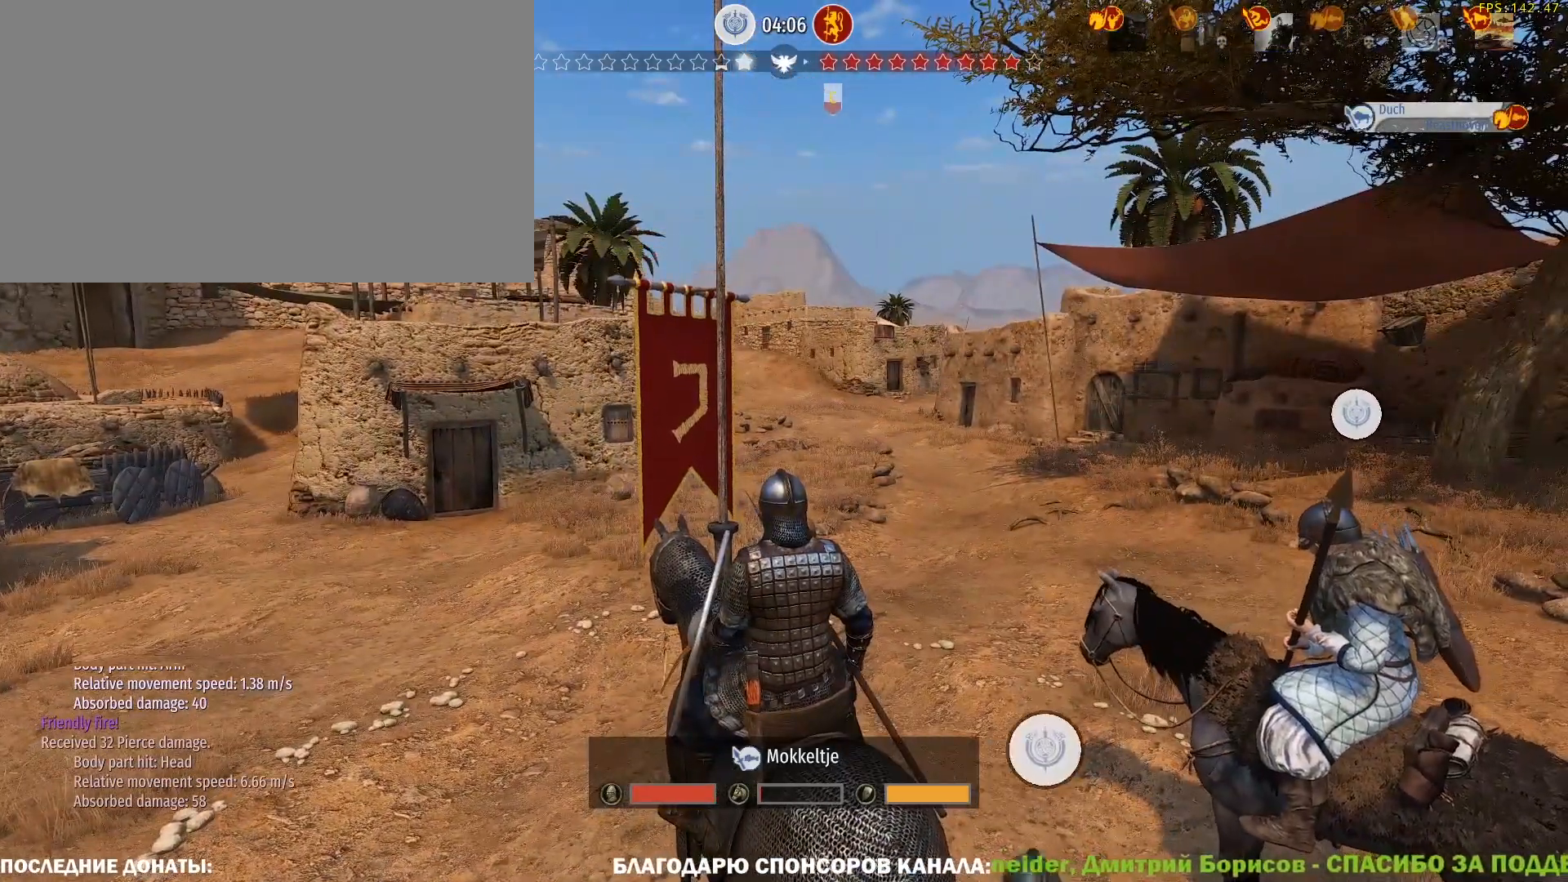
{"keys": [], "mouse": [], "events": [[450, "caps_lock", "up"]]}
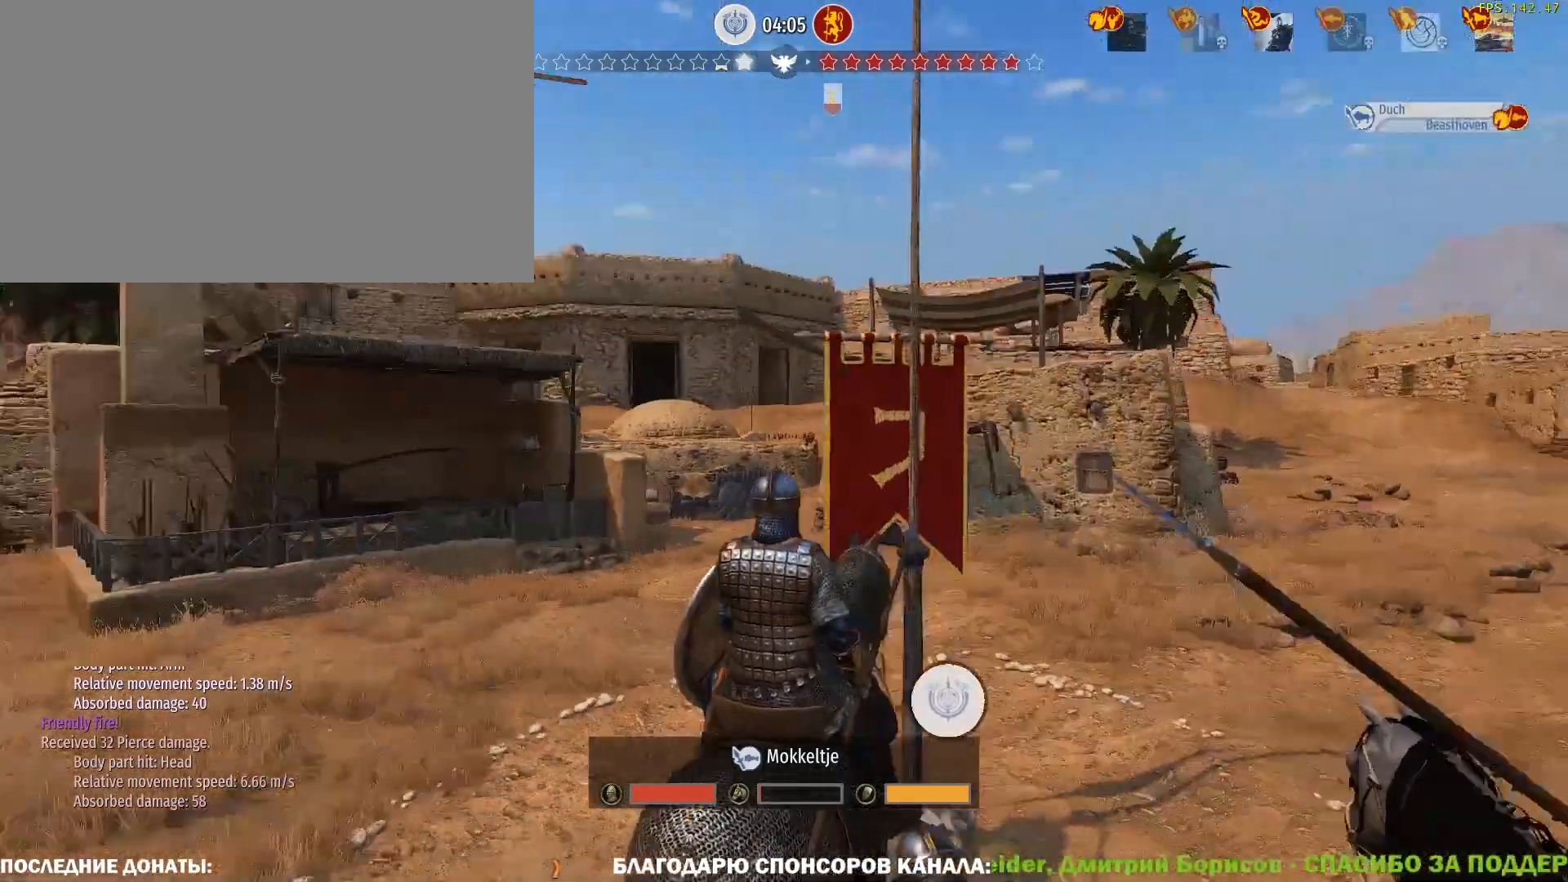
{"keys": ["tab"], "mouse": [], "events": [[100, "tab", "down"]]}
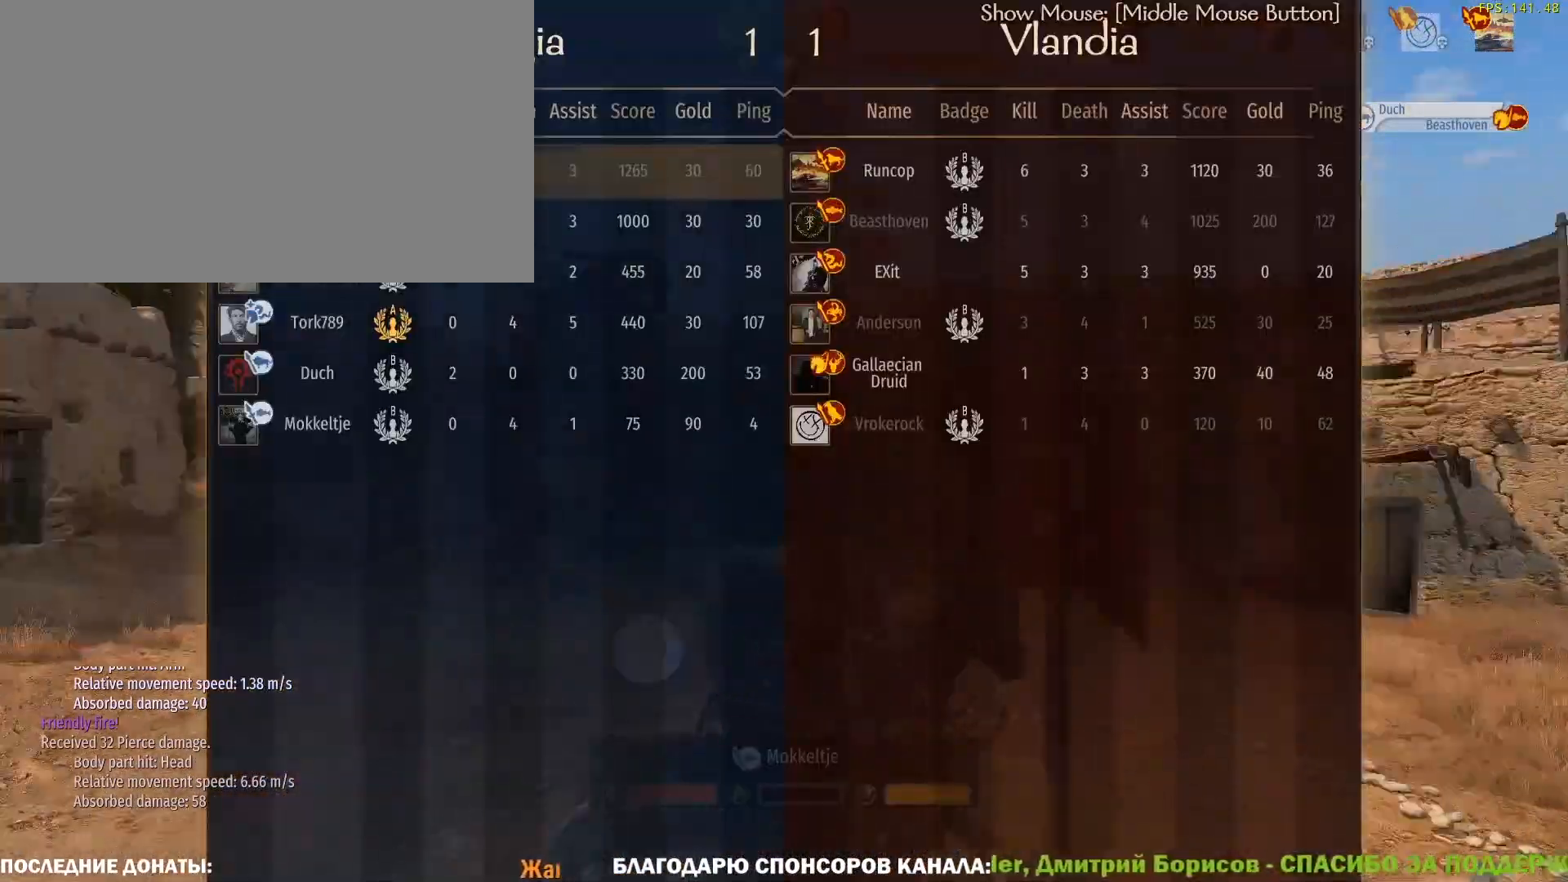
{"keys": ["tab"], "mouse": [], "events": []}
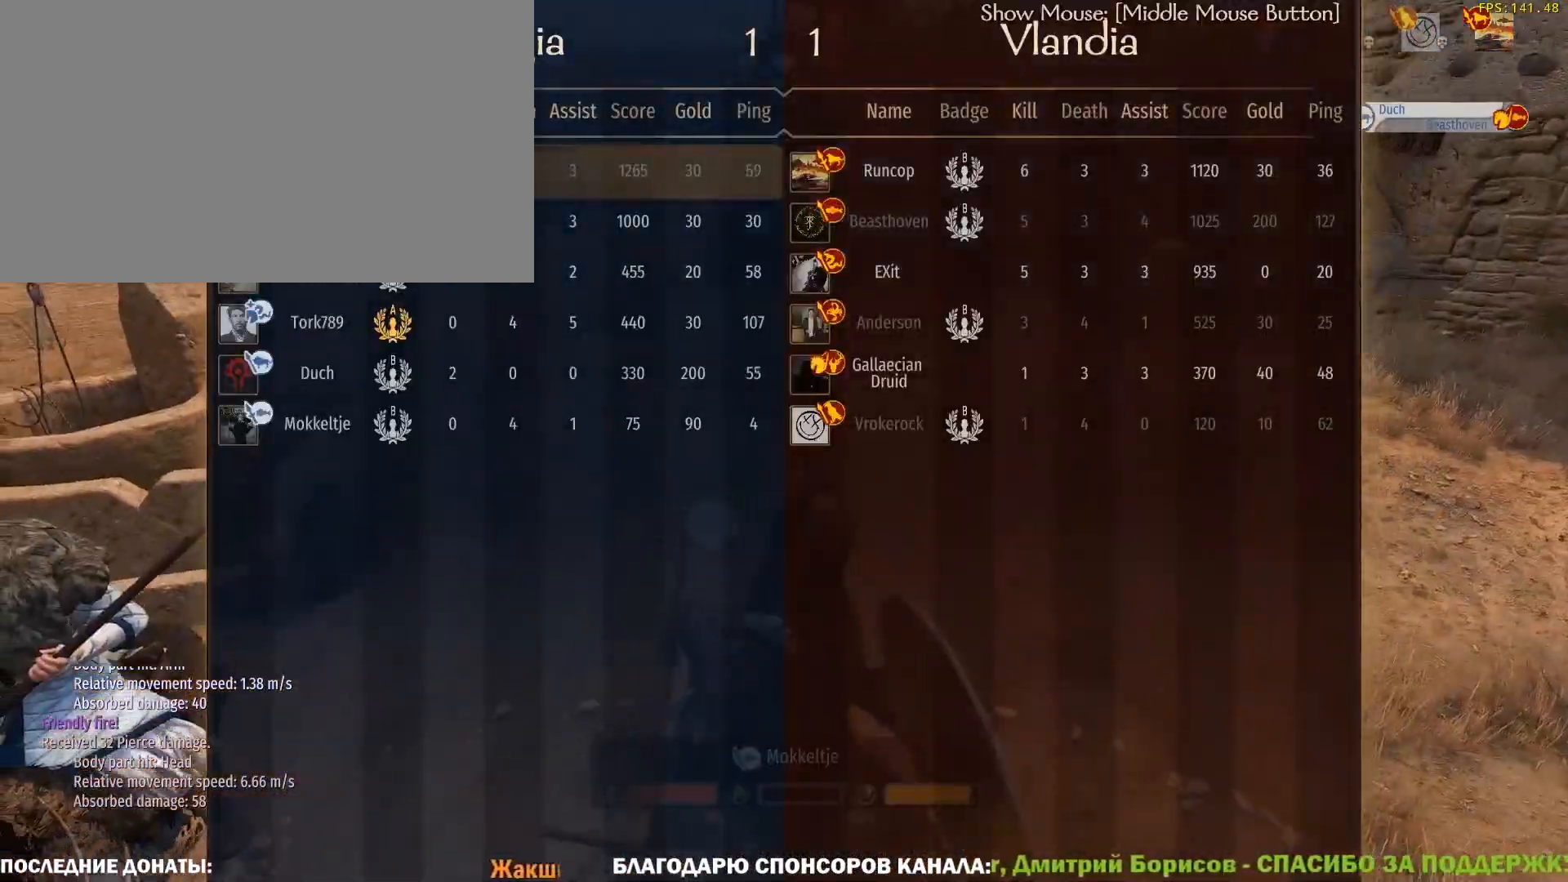
{"keys": [], "mouse": [], "events": [[317, "tab", "up"]]}
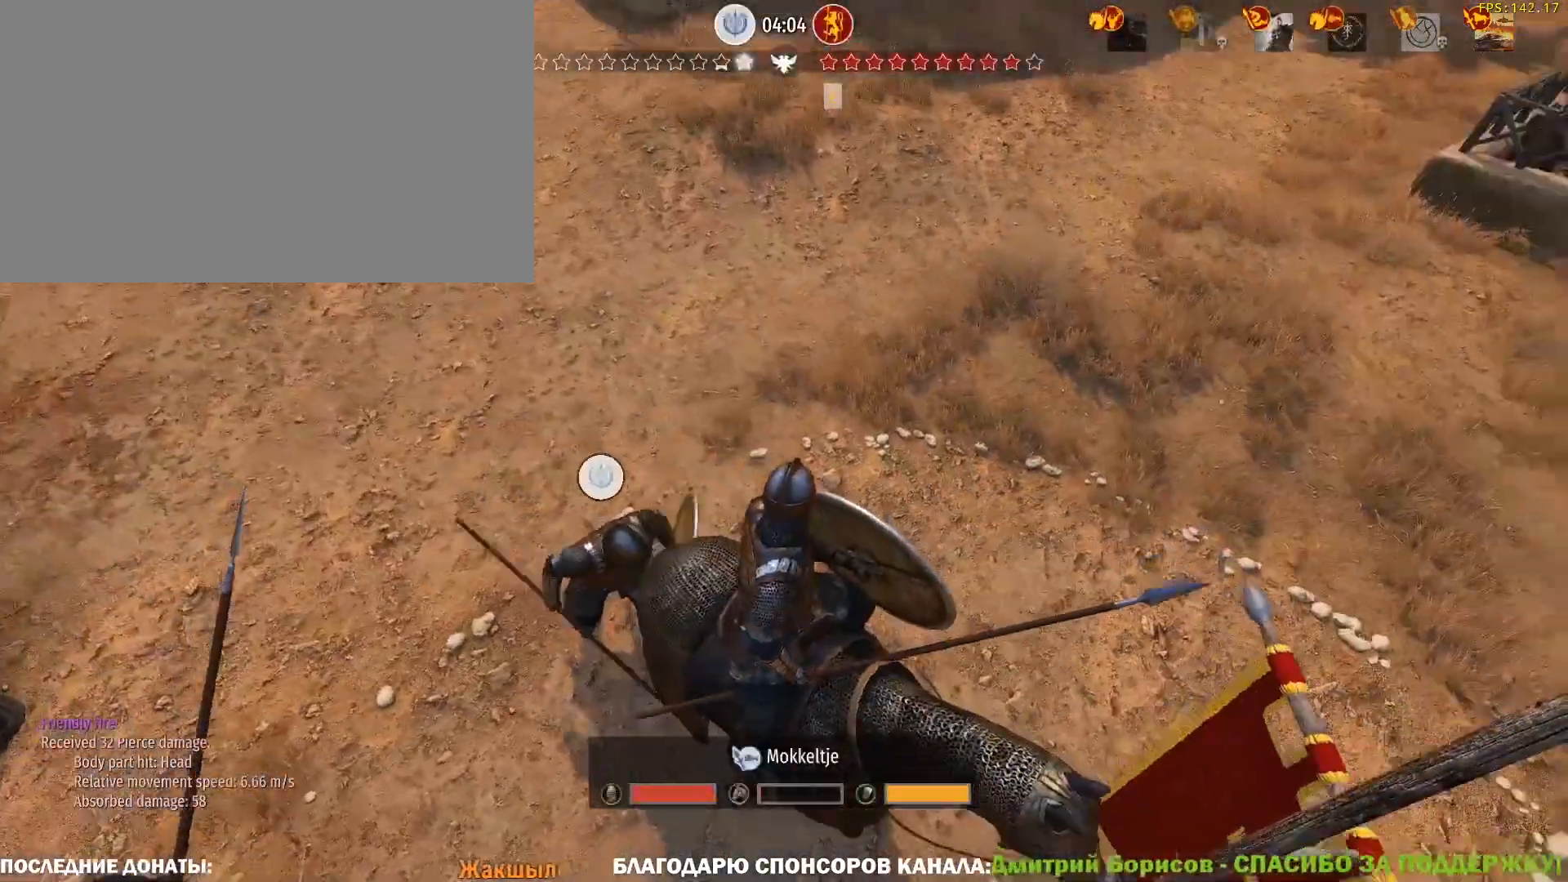
{"keys": ["tab"], "mouse": [], "events": [[367, "tab", "down"]]}
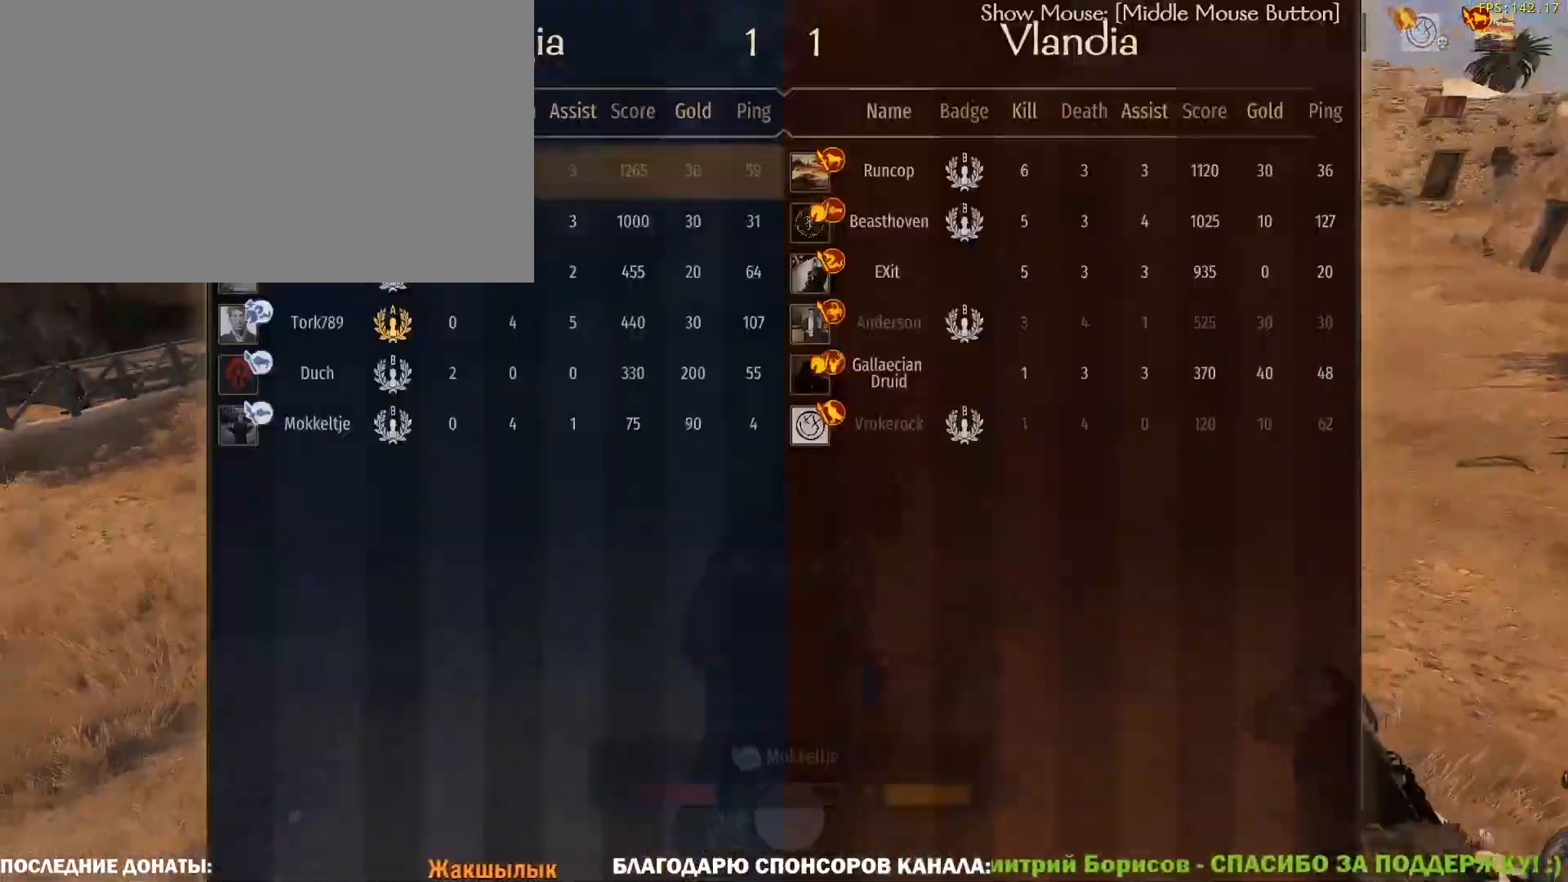
{"keys": ["tab"], "mouse": [], "events": []}
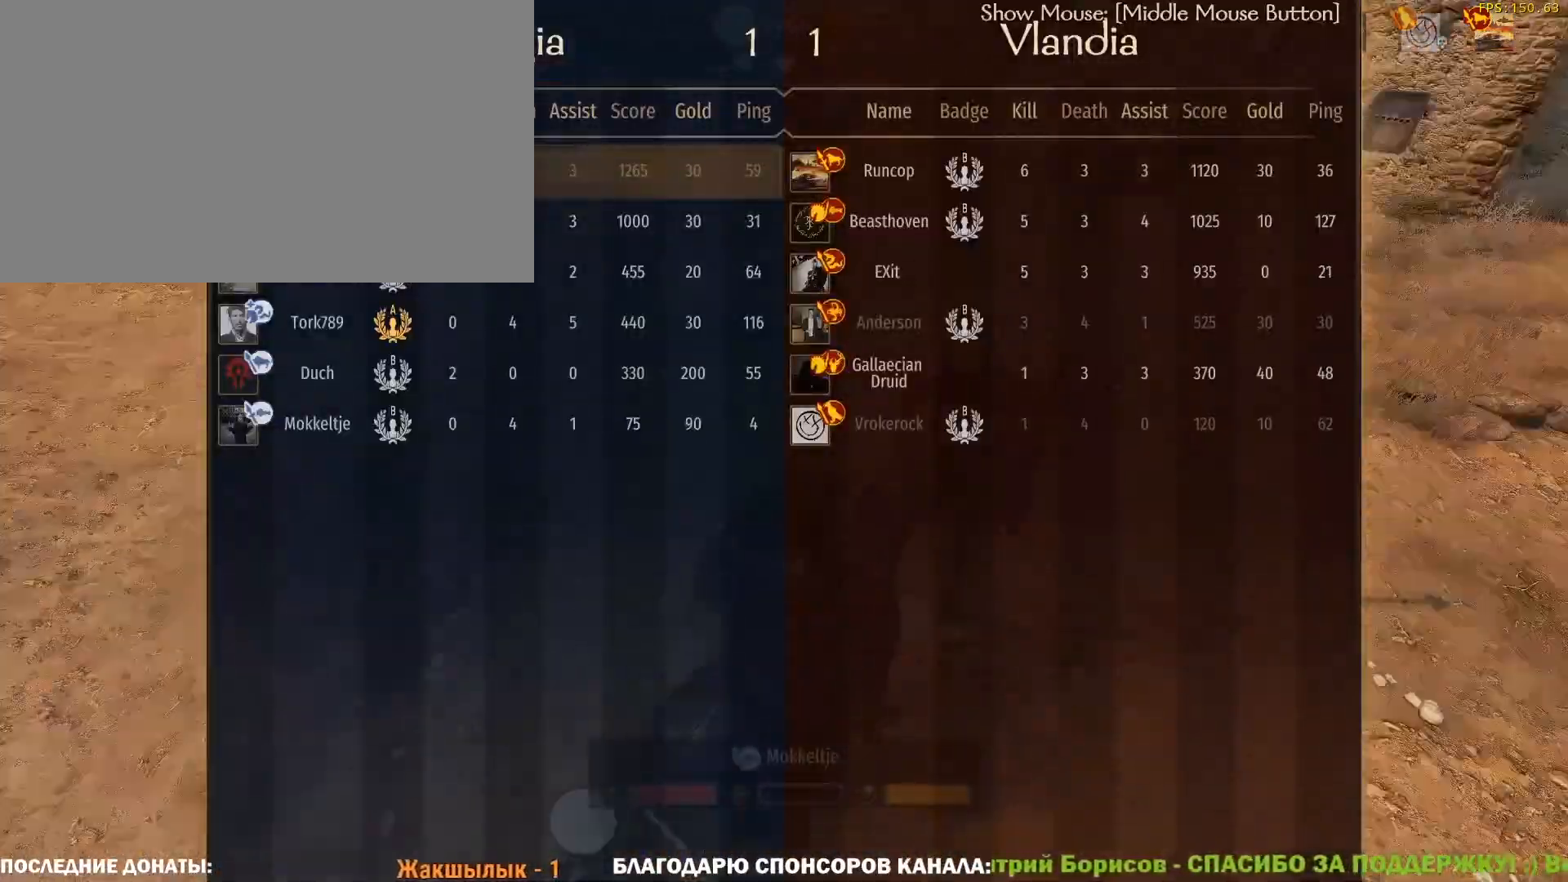
{"keys": ["tab"], "mouse": [], "events": []}
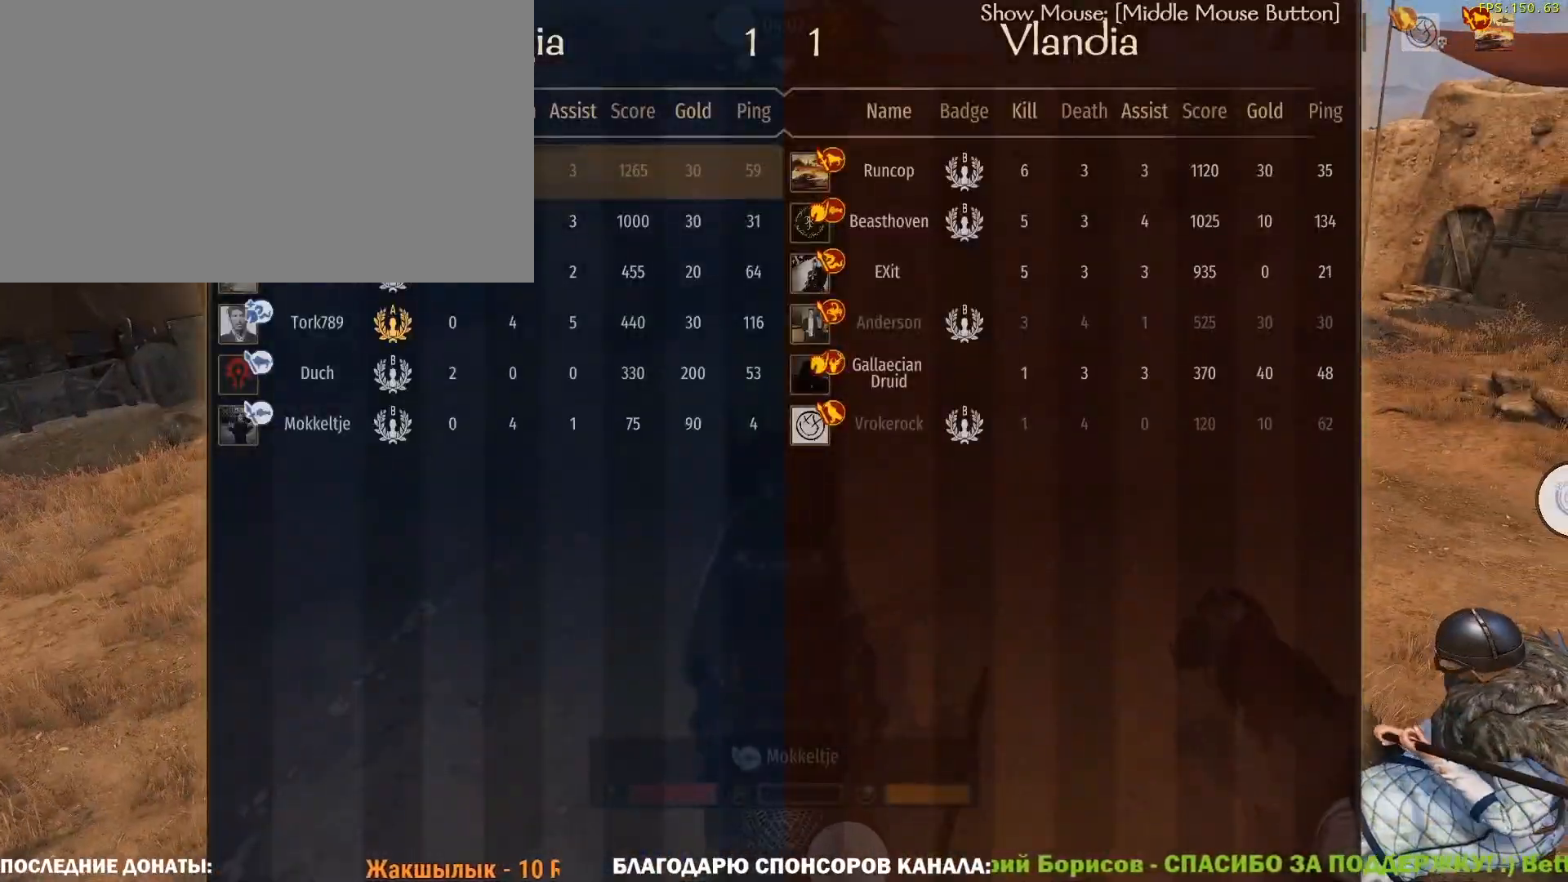
{"keys": ["tab"], "mouse": [], "events": []}
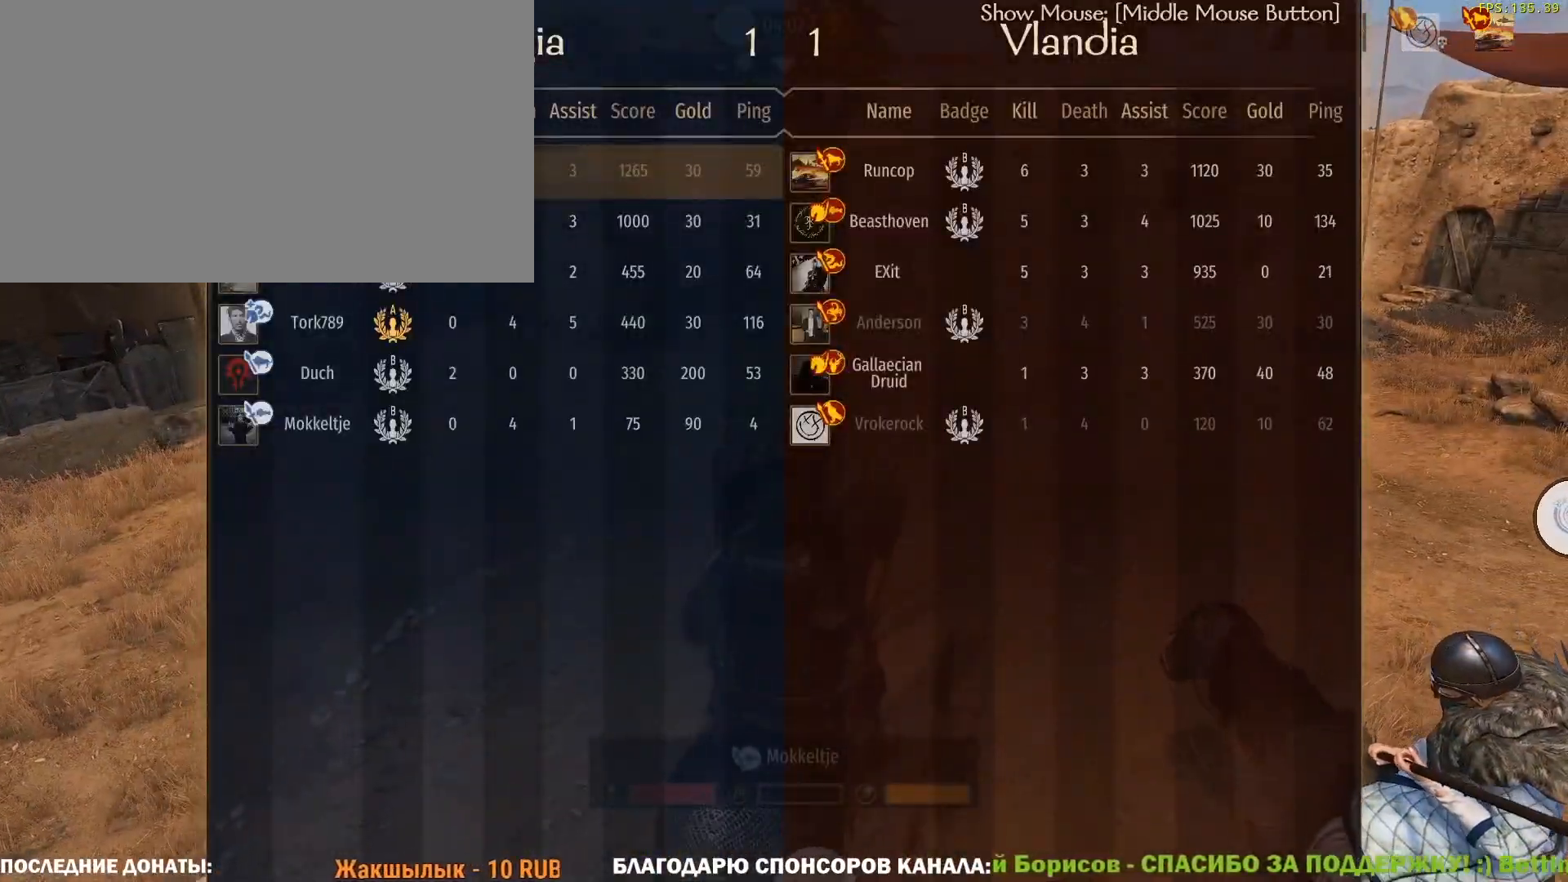
{"keys": ["caps_lock"], "mouse": [], "events": [[200, "tab", "up"], [433, "caps_lock", "down"]]}
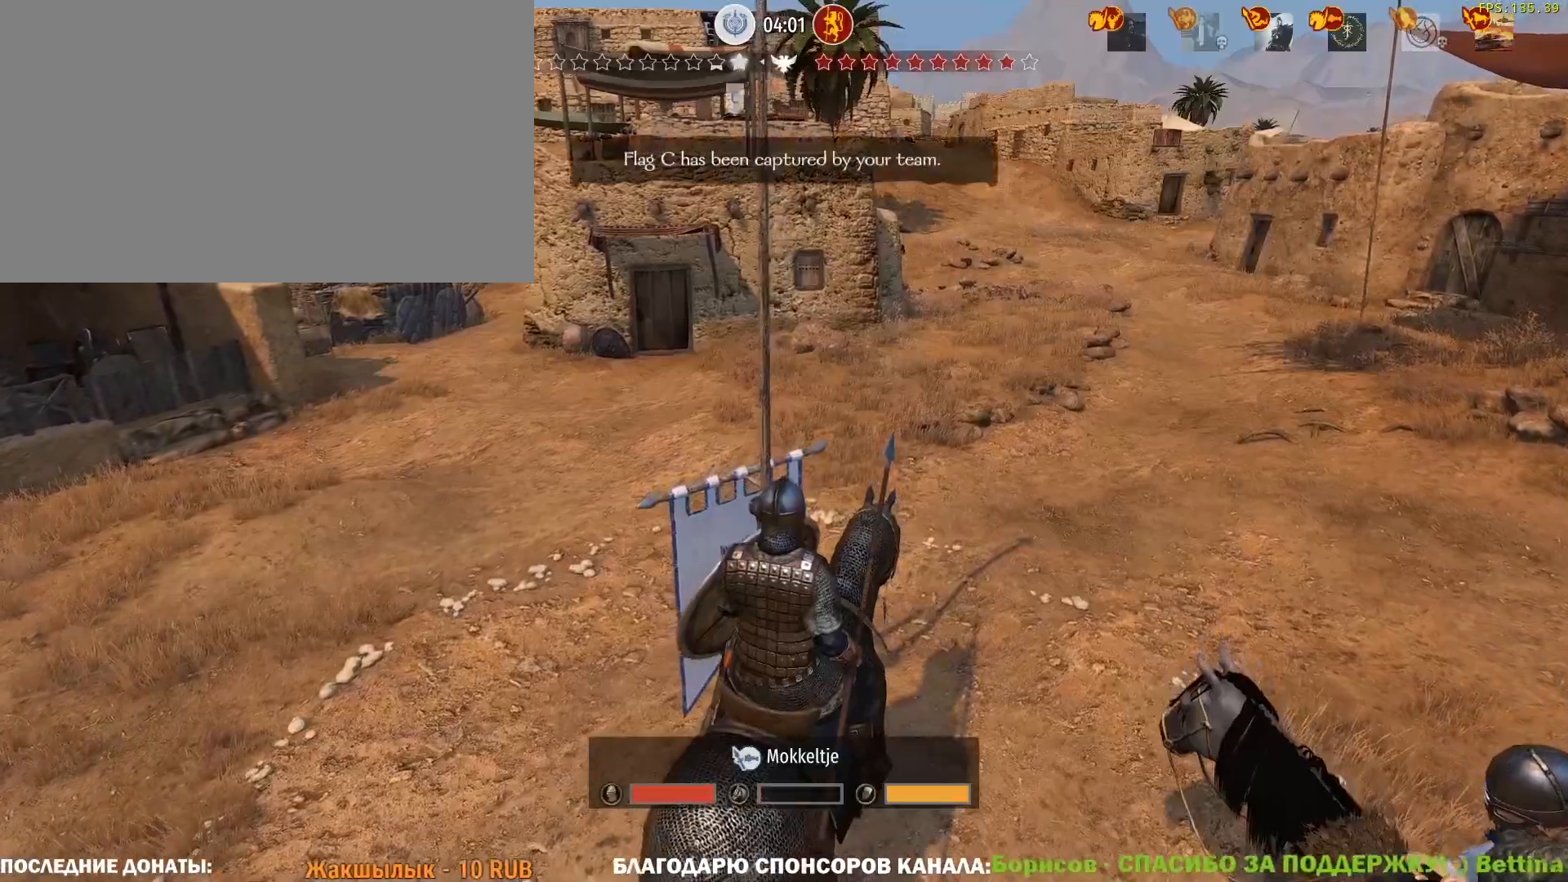
{"keys": ["caps_lock"], "mouse": [], "events": []}
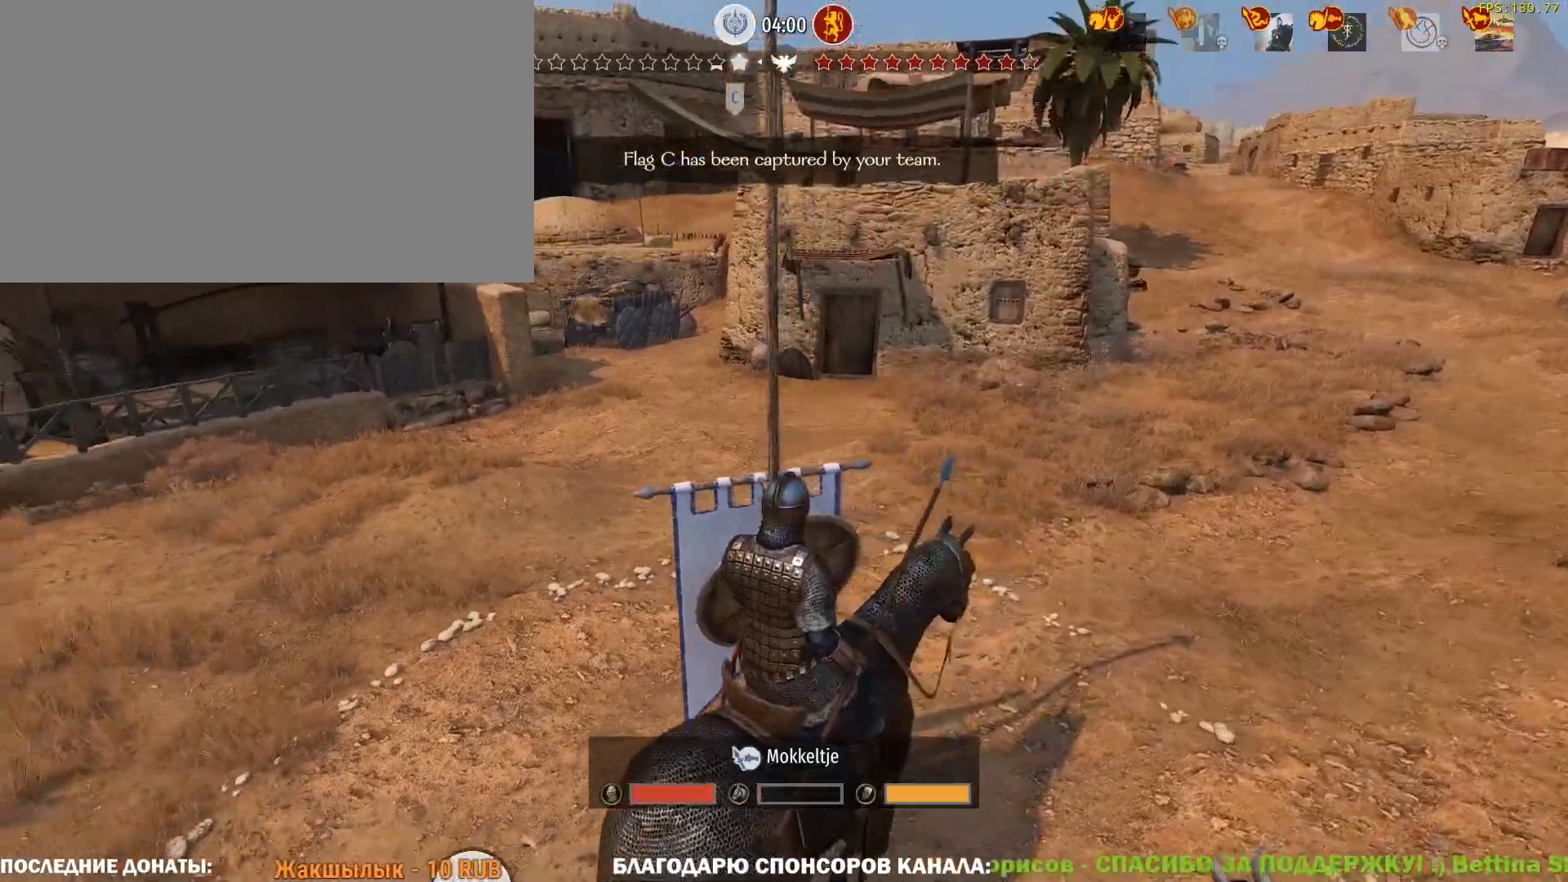
{"keys": ["caps_lock"], "mouse": [], "events": []}
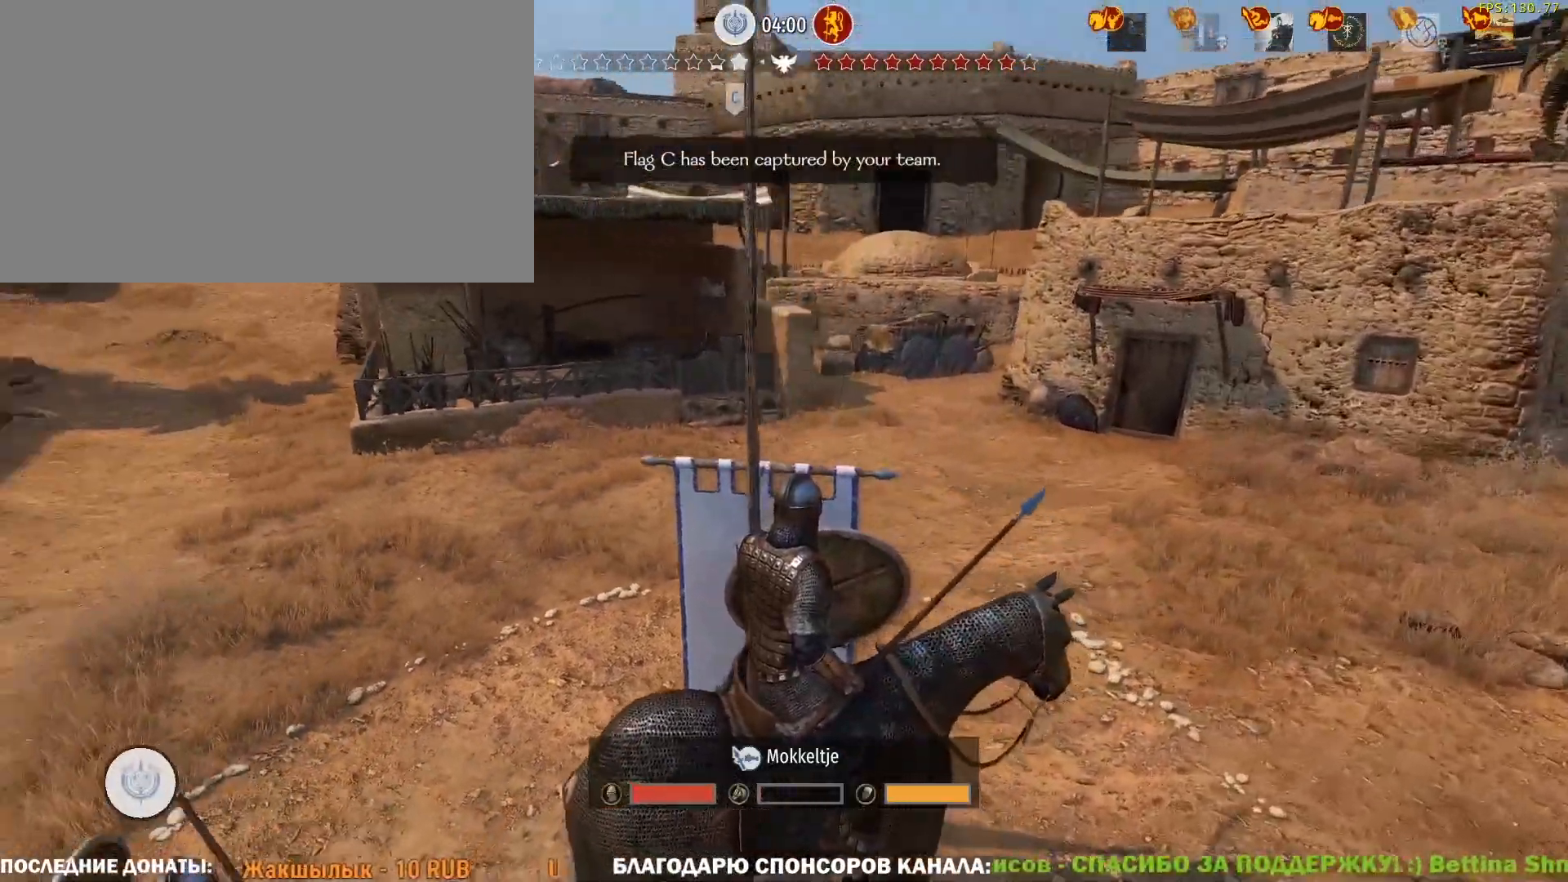
{"keys": ["caps_lock"], "mouse": [], "events": []}
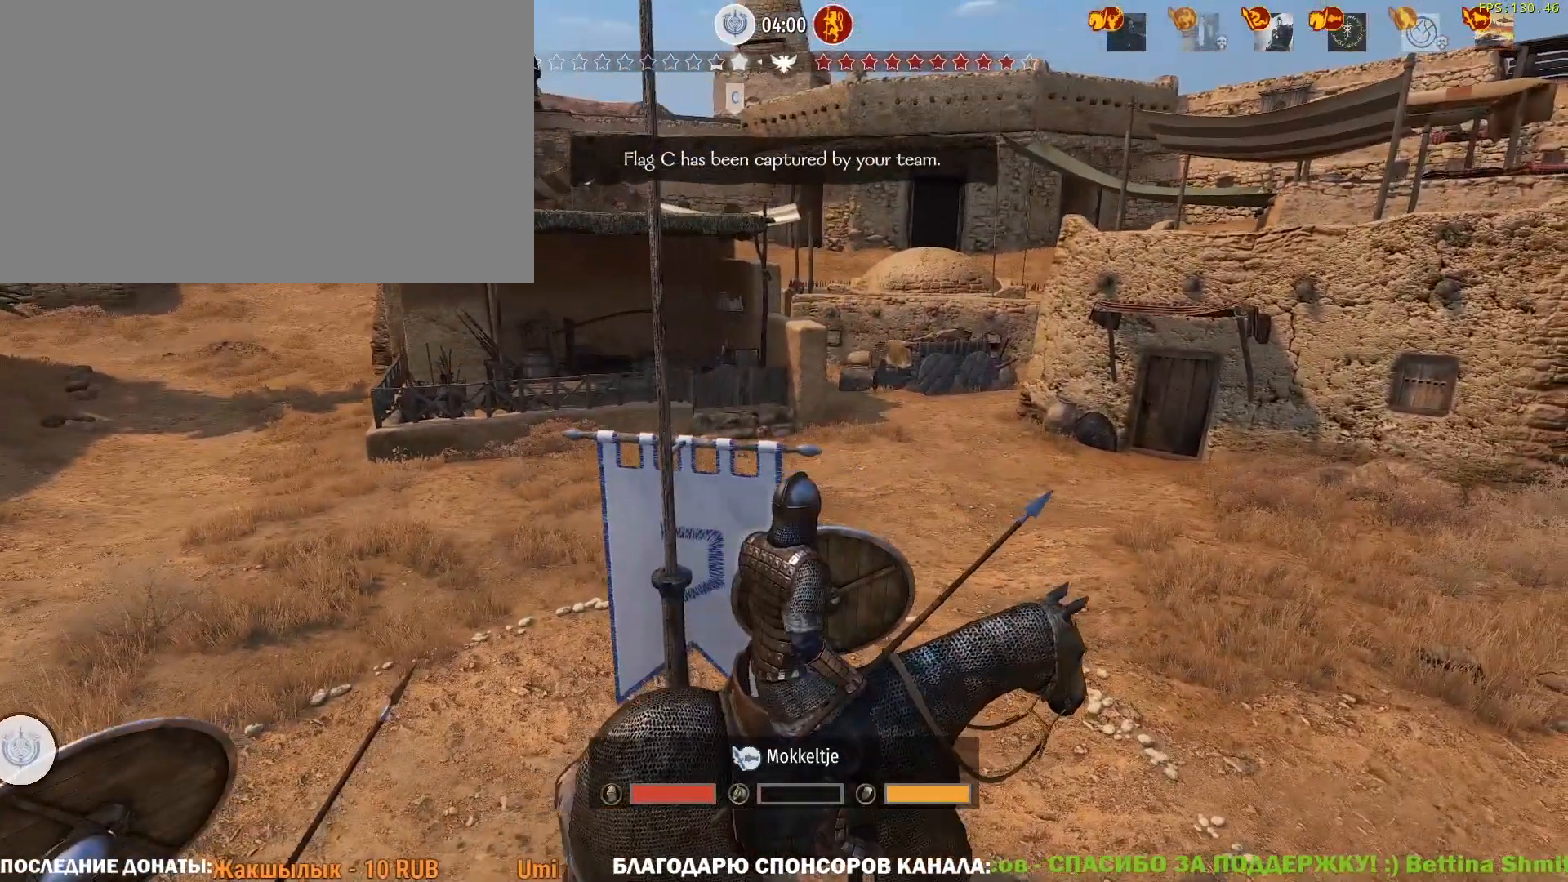
{"keys": ["caps_lock"], "mouse": [], "events": []}
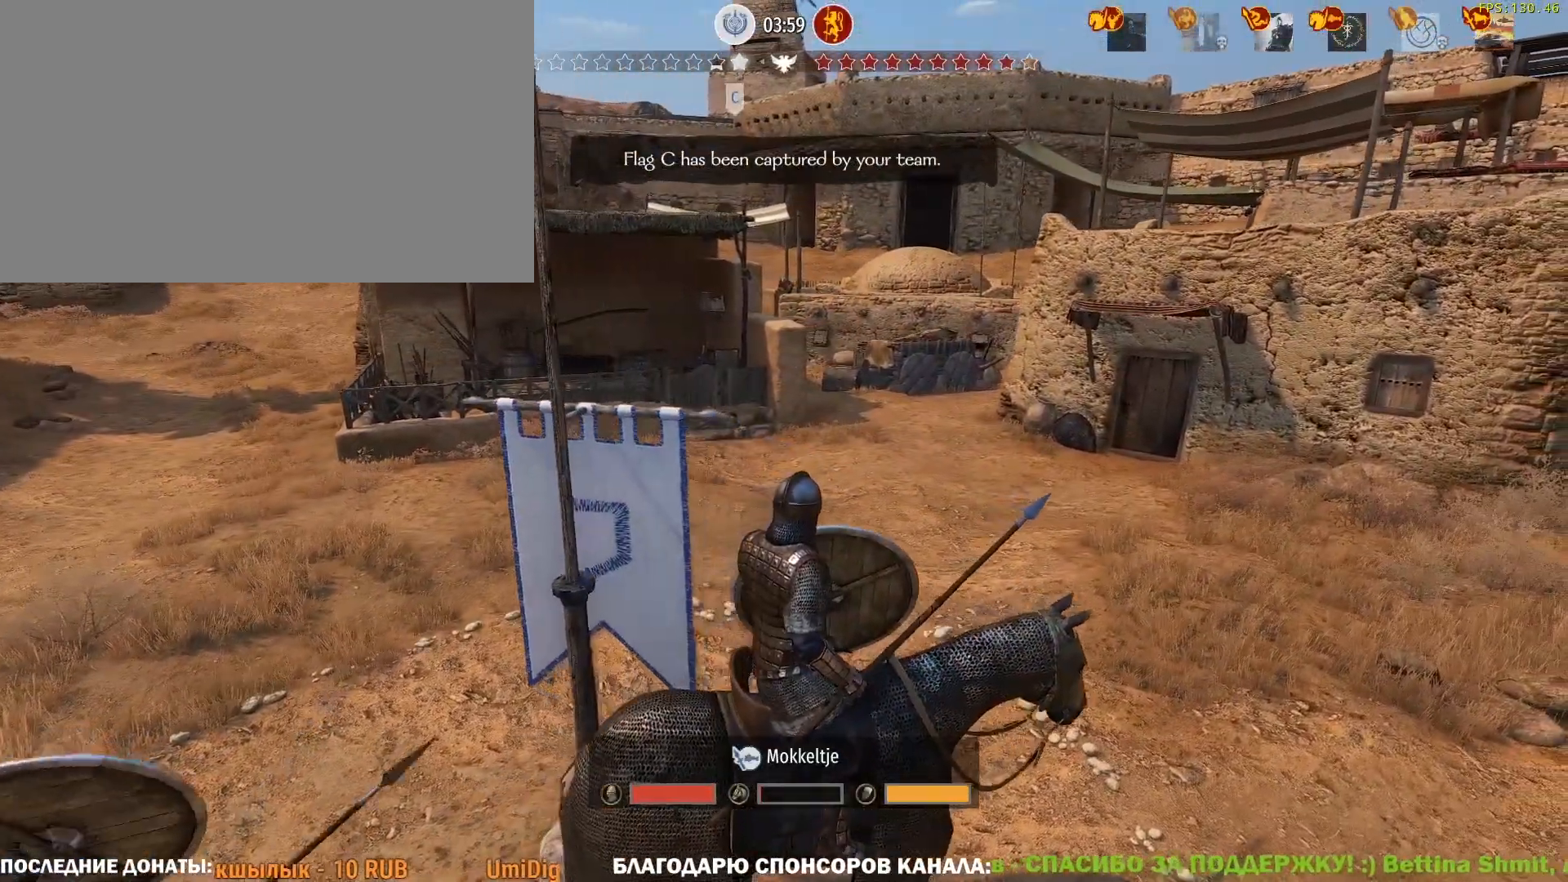
{"keys": [], "mouse": [], "events": [[233, "caps_lock", "up"]]}
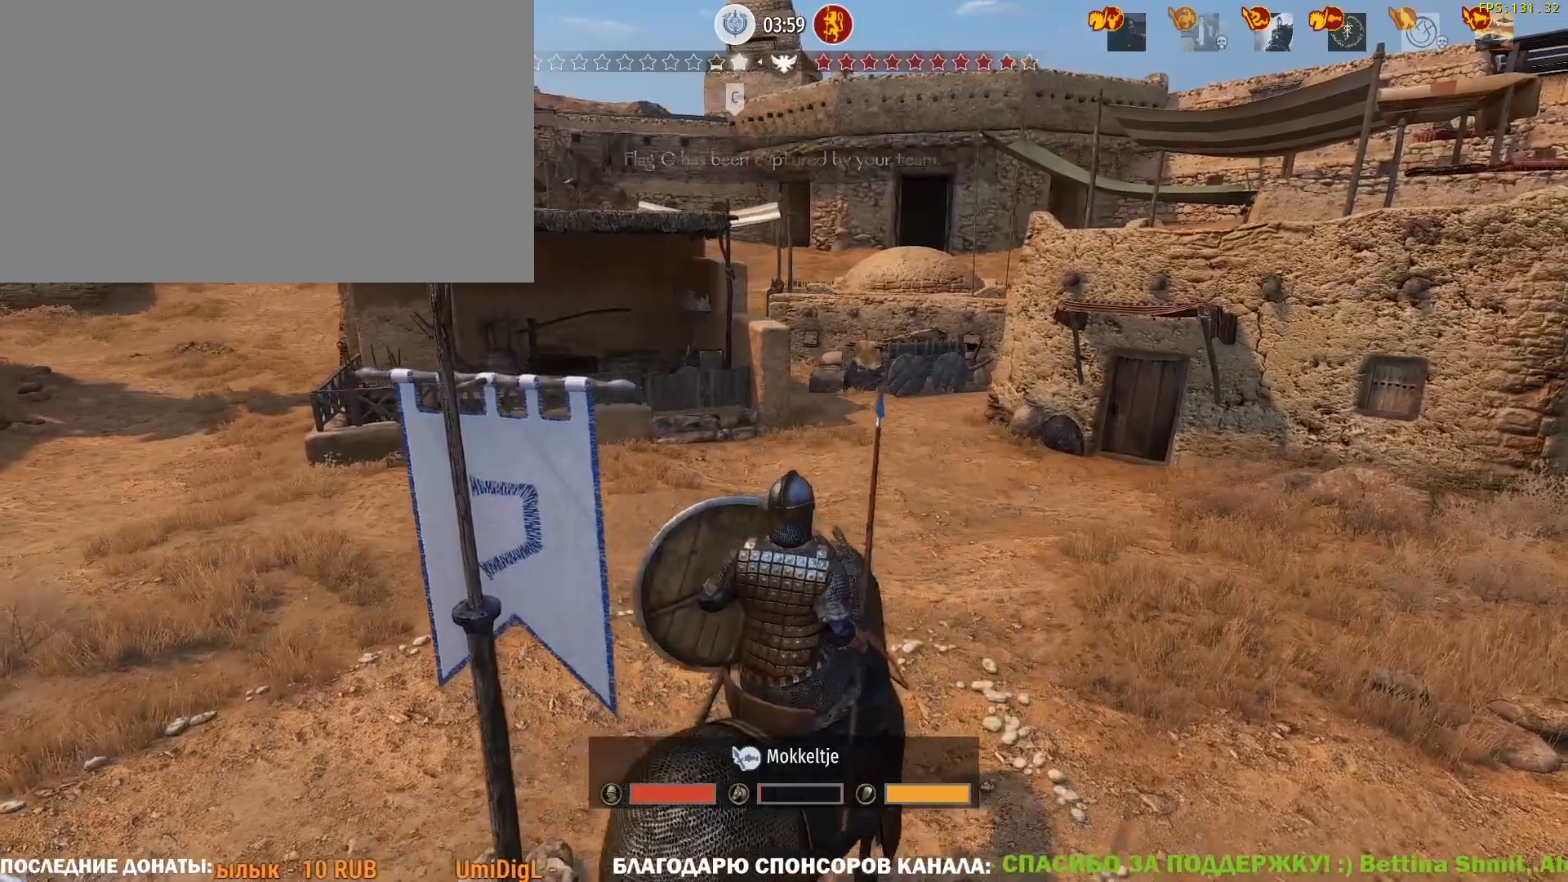
{"keys": [], "mouse": [], "events": []}
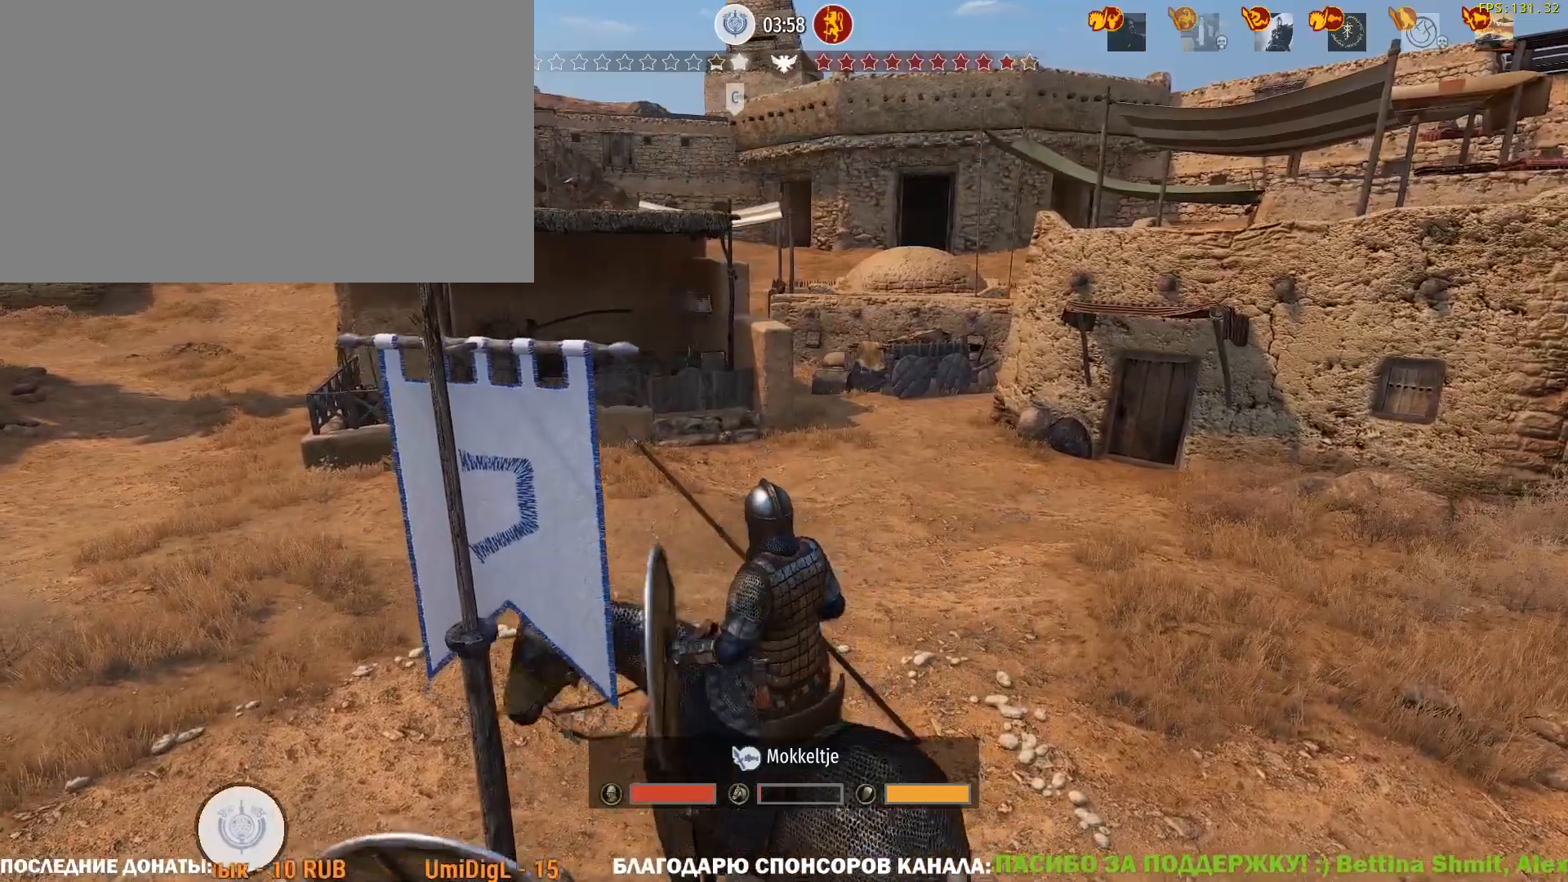
{"keys": [], "mouse": [], "events": []}
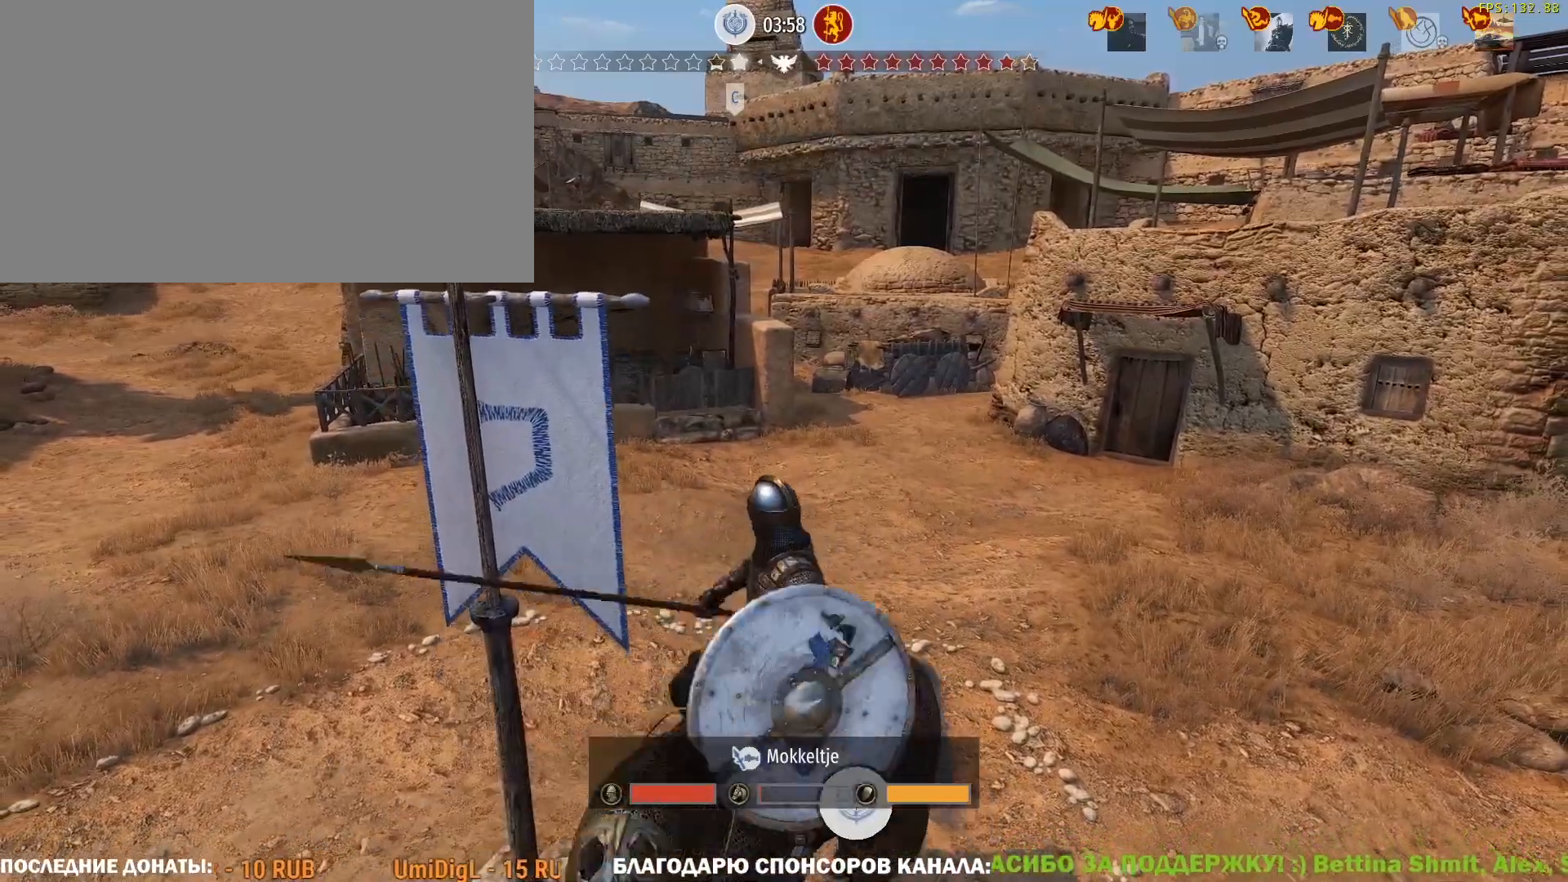
{"keys": ["caps_lock"], "mouse": [], "events": [[133, "caps_lock", "down"]]}